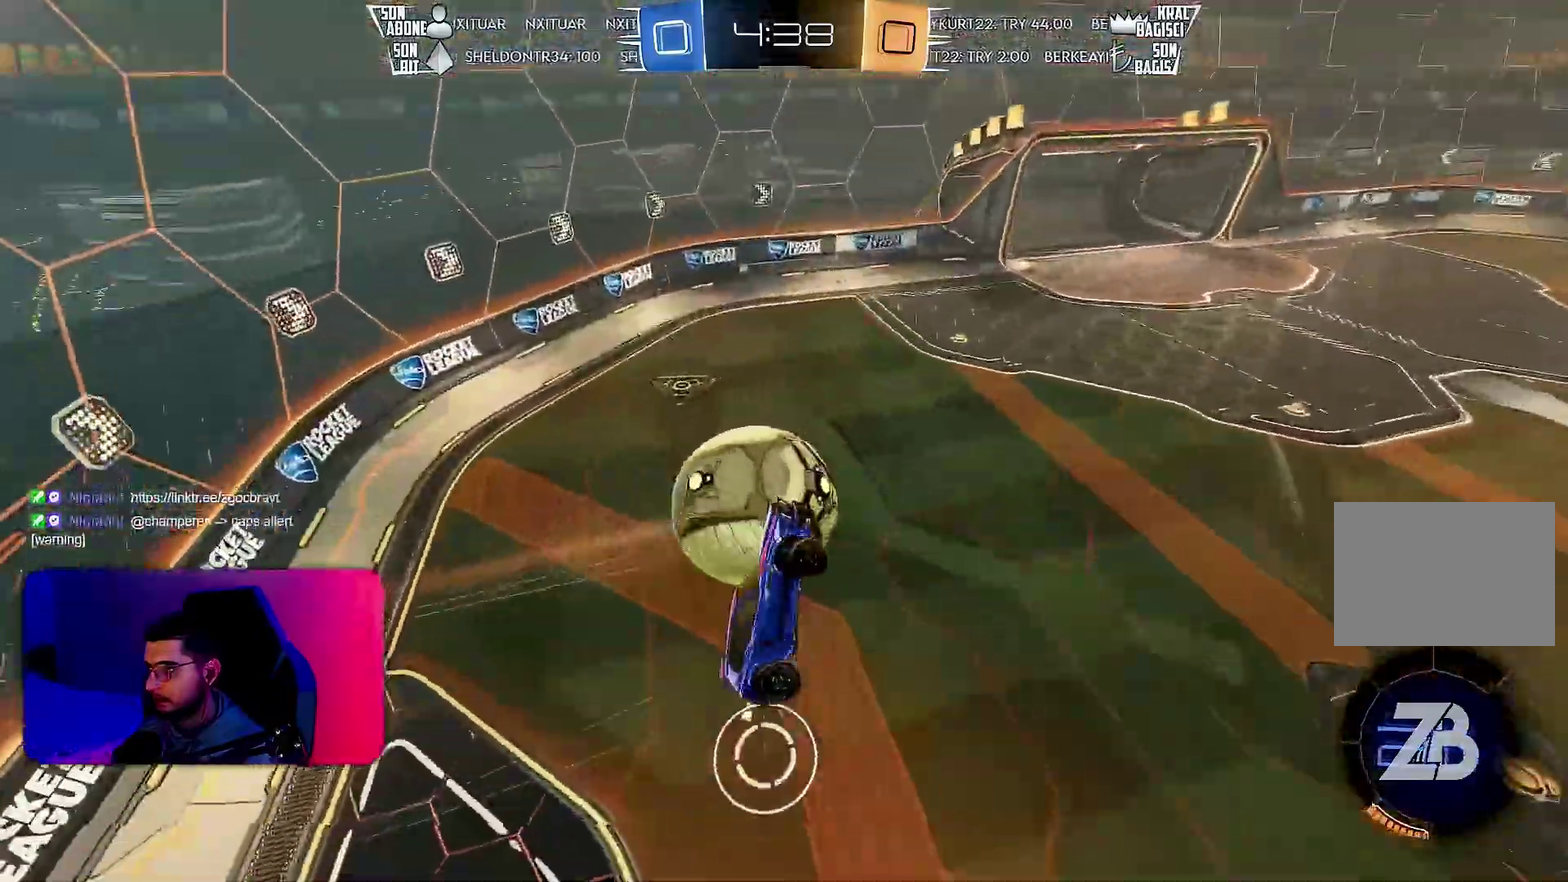
Gameplay with a controller (PlayStation layout); each line is a JSON object with the inputs held at the frame after it. "events" lists button and stick changes between this image and that frame as [ms after this image, input, new state], when the widget could be followed in between. Not read: CIRCLE CROSS L3 R3 SQUARE TRIANGLE.
{"buttons": ["R2"], "left_stick": "right", "events": [[17, "left_stick", "right"], [217, "L2", "down"], [267, "L2", "up"], [467, "R2", "down"]]}
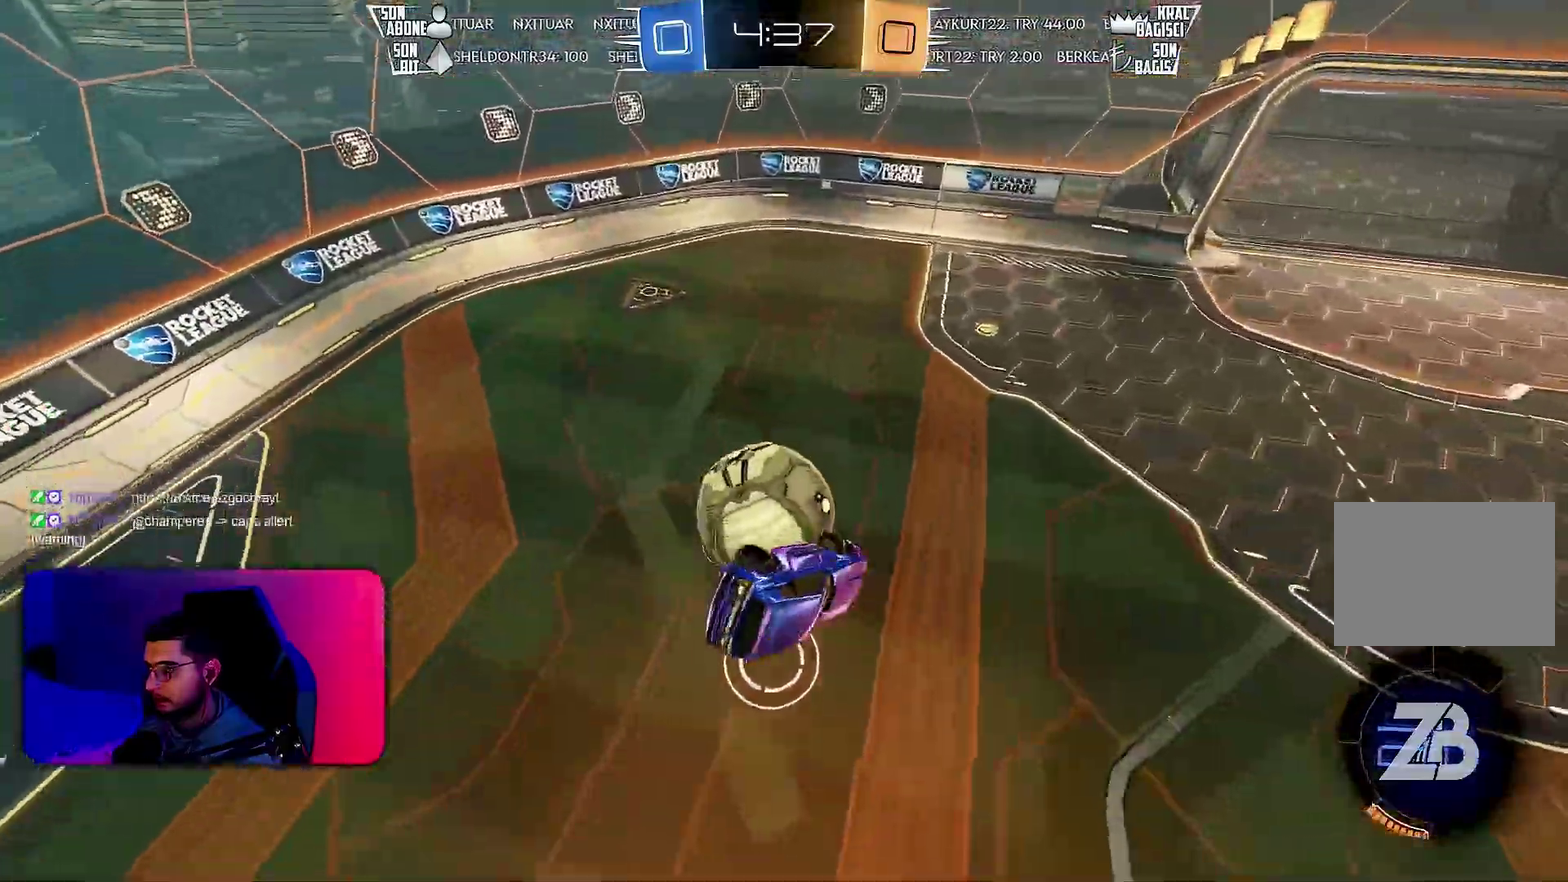
{"buttons": ["L1", "R2"], "left_stick": "right", "events": [[17, "L1", "down"]]}
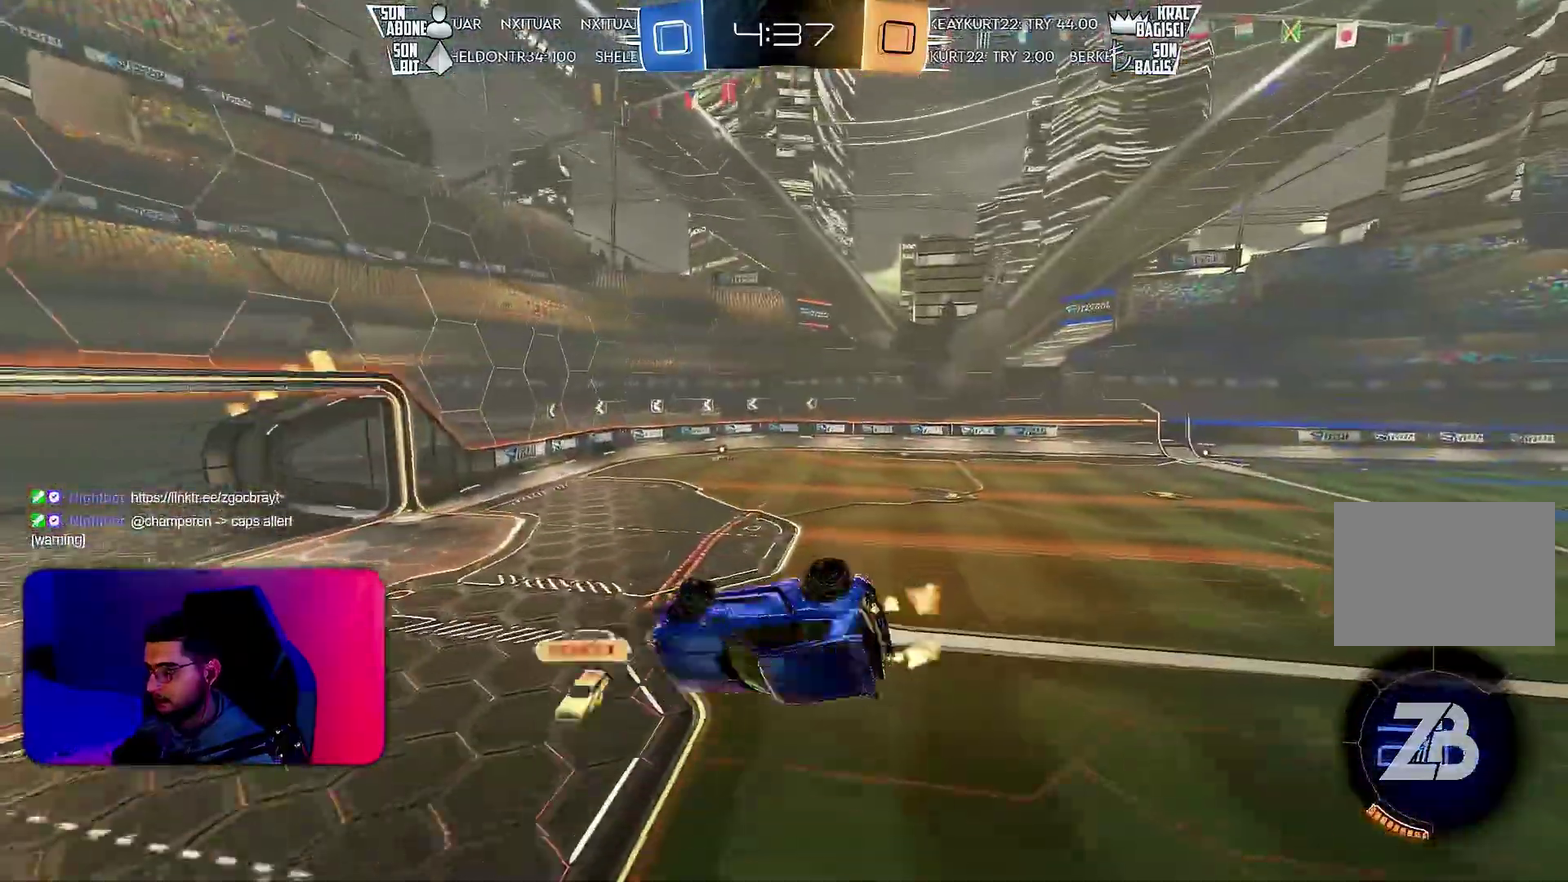
{"buttons": ["R1", "R2"], "left_stick": "center", "events": [[183, "L1", "up"], [233, "left_stick", "center"], [250, "L2", "down"], [317, "L2", "up"], [333, "left_stick", "right"], [400, "R1", "down"], [417, "left_stick", "center"]]}
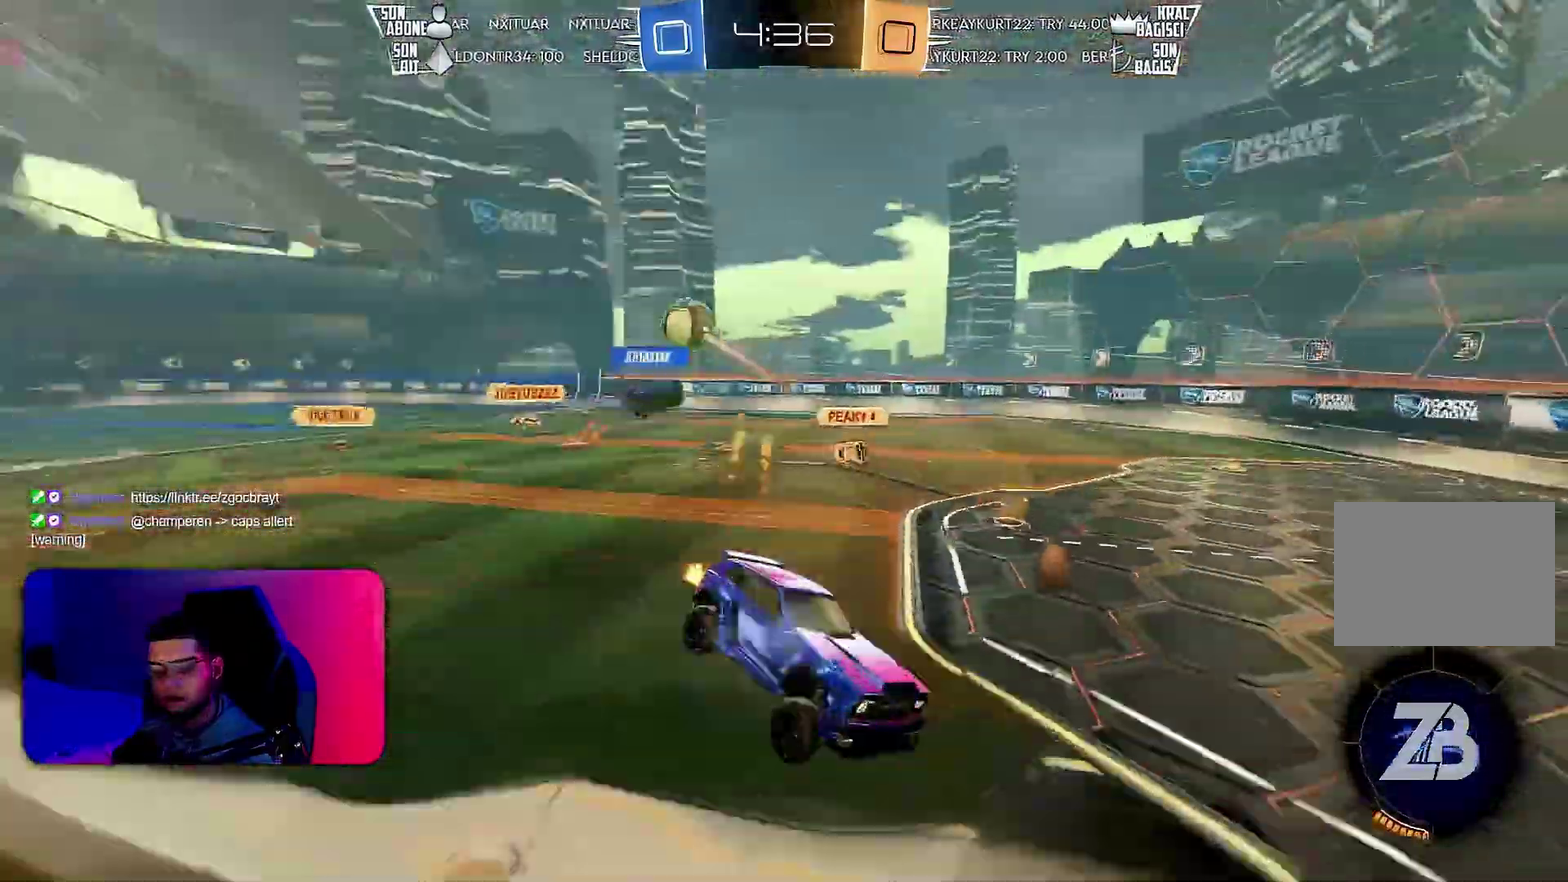
{"buttons": ["R1", "R2"], "left_stick": "center", "events": []}
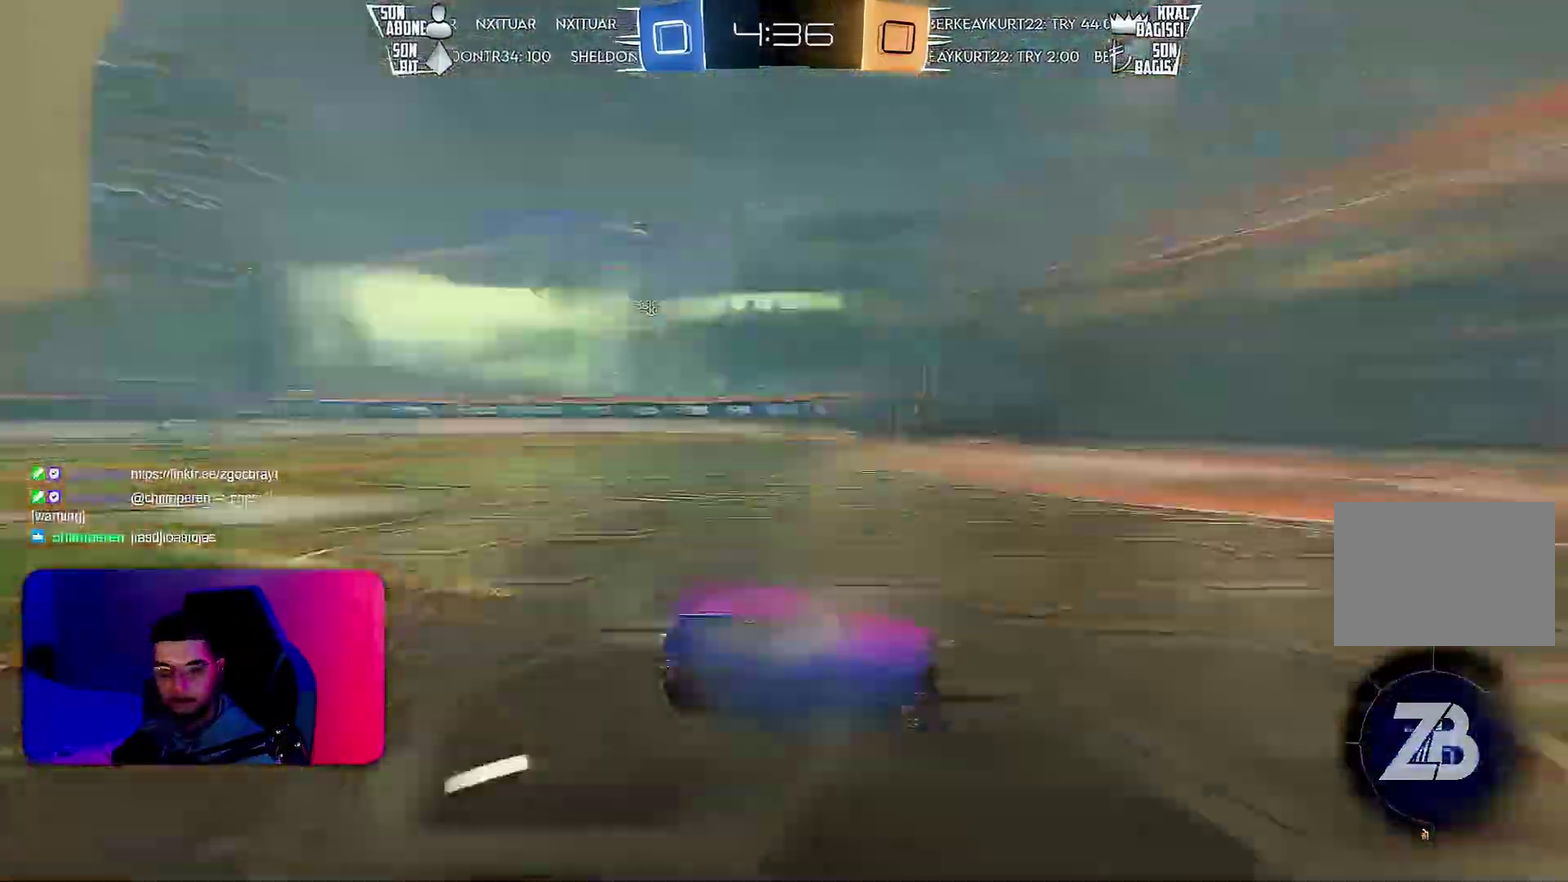
{"buttons": ["R2"], "left_stick": "right", "events": [[67, "R1", "up"], [333, "left_stick", "right"]]}
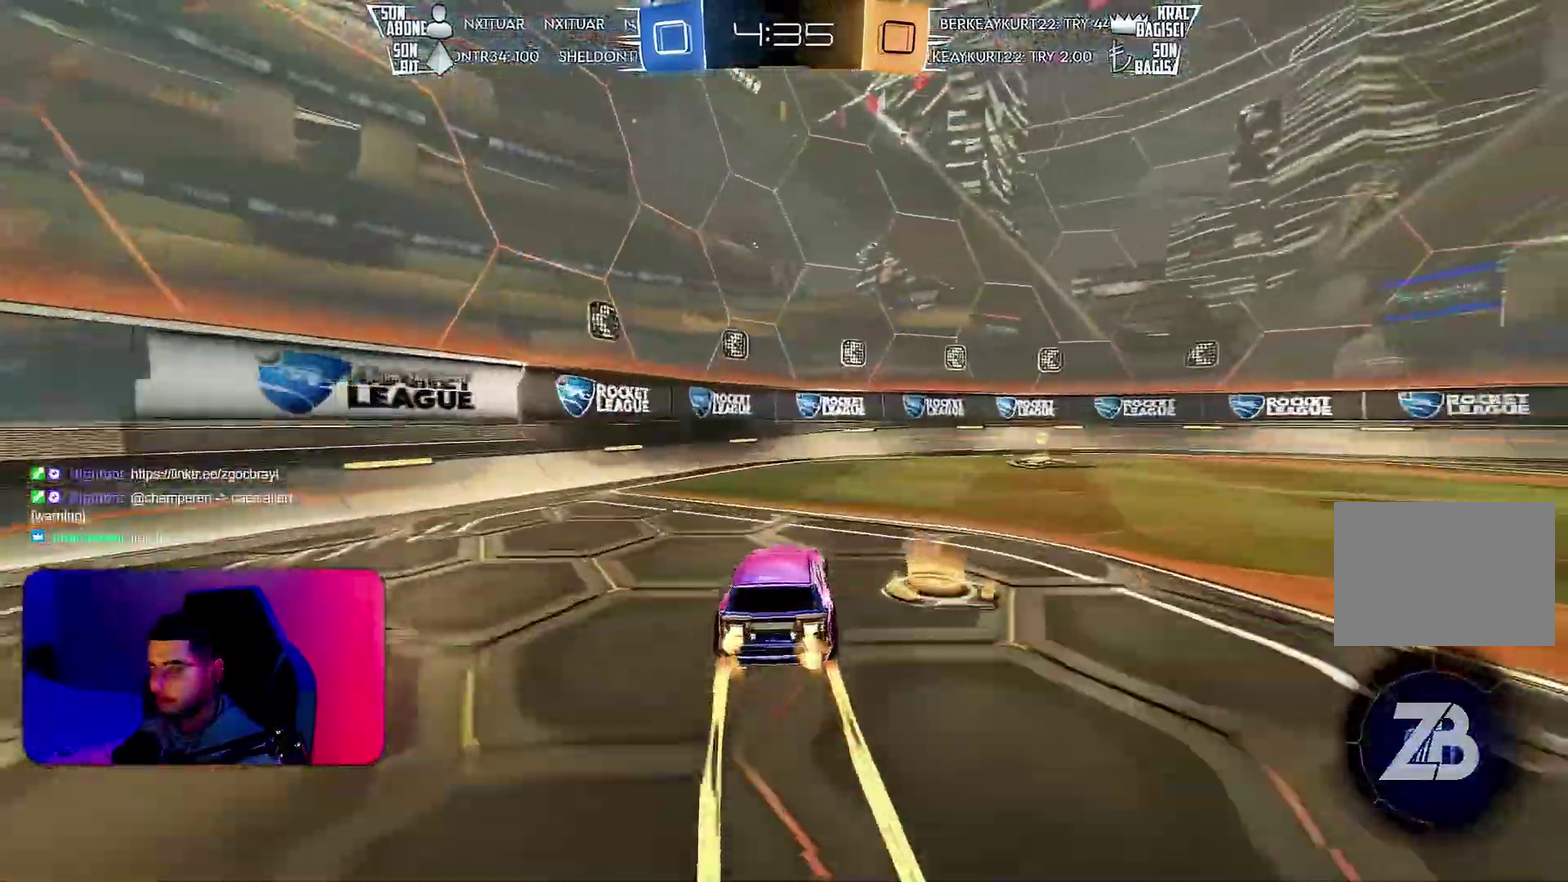
{"buttons": ["R1", "R2"], "left_stick": "right", "events": [[233, "left_stick", "center"], [283, "left_stick", "right"], [333, "R1", "down"], [417, "L1", "down"], [467, "L1", "up"]]}
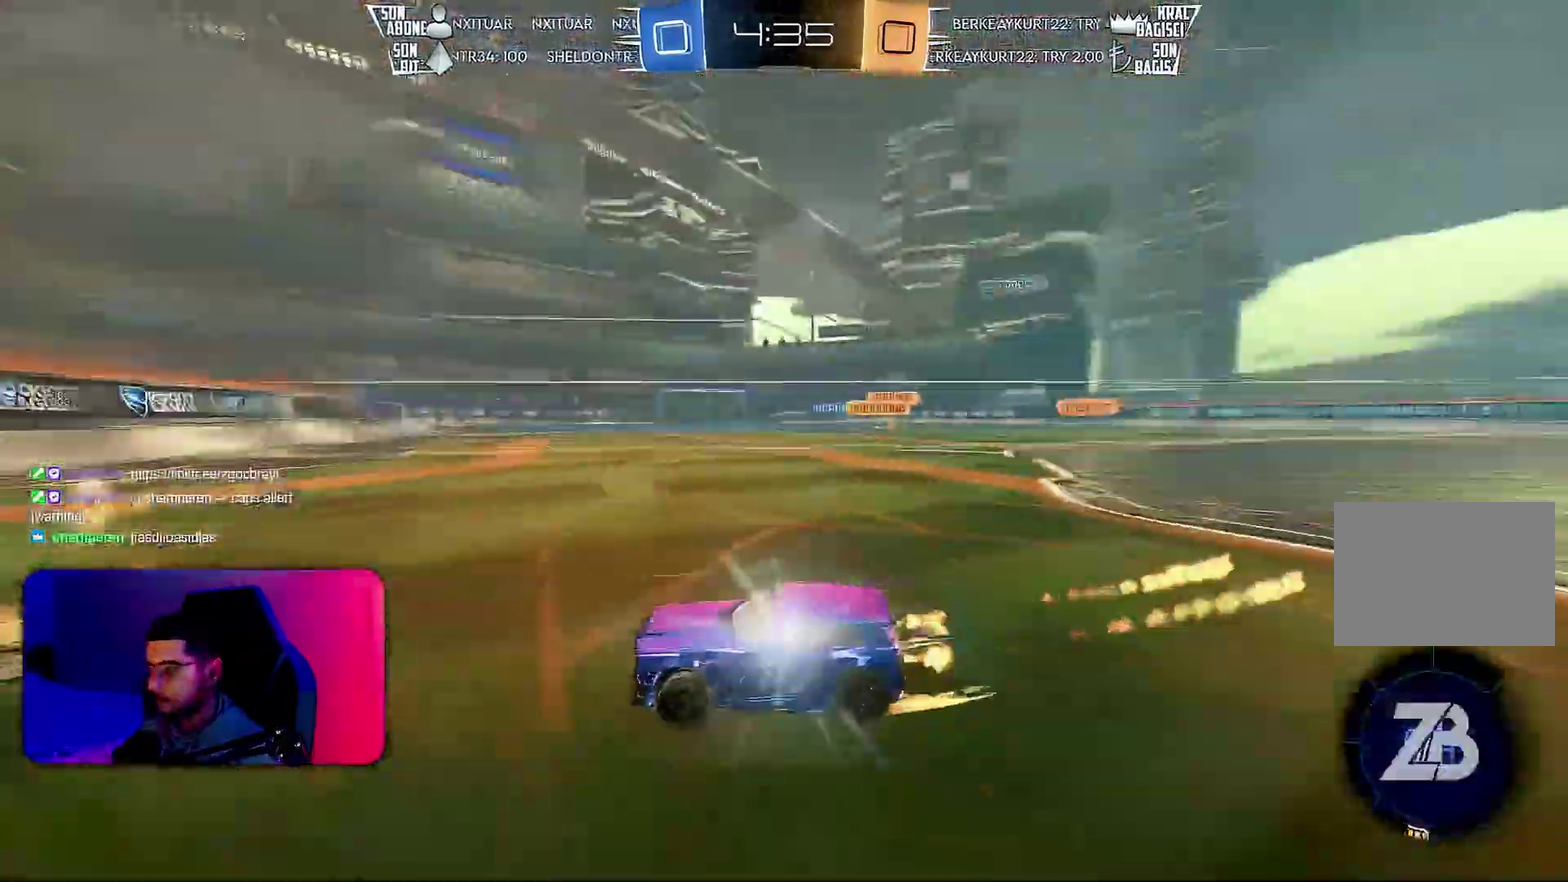
{"buttons": ["R1", "R2"], "left_stick": "center", "events": [[500, "left_stick", "center"]]}
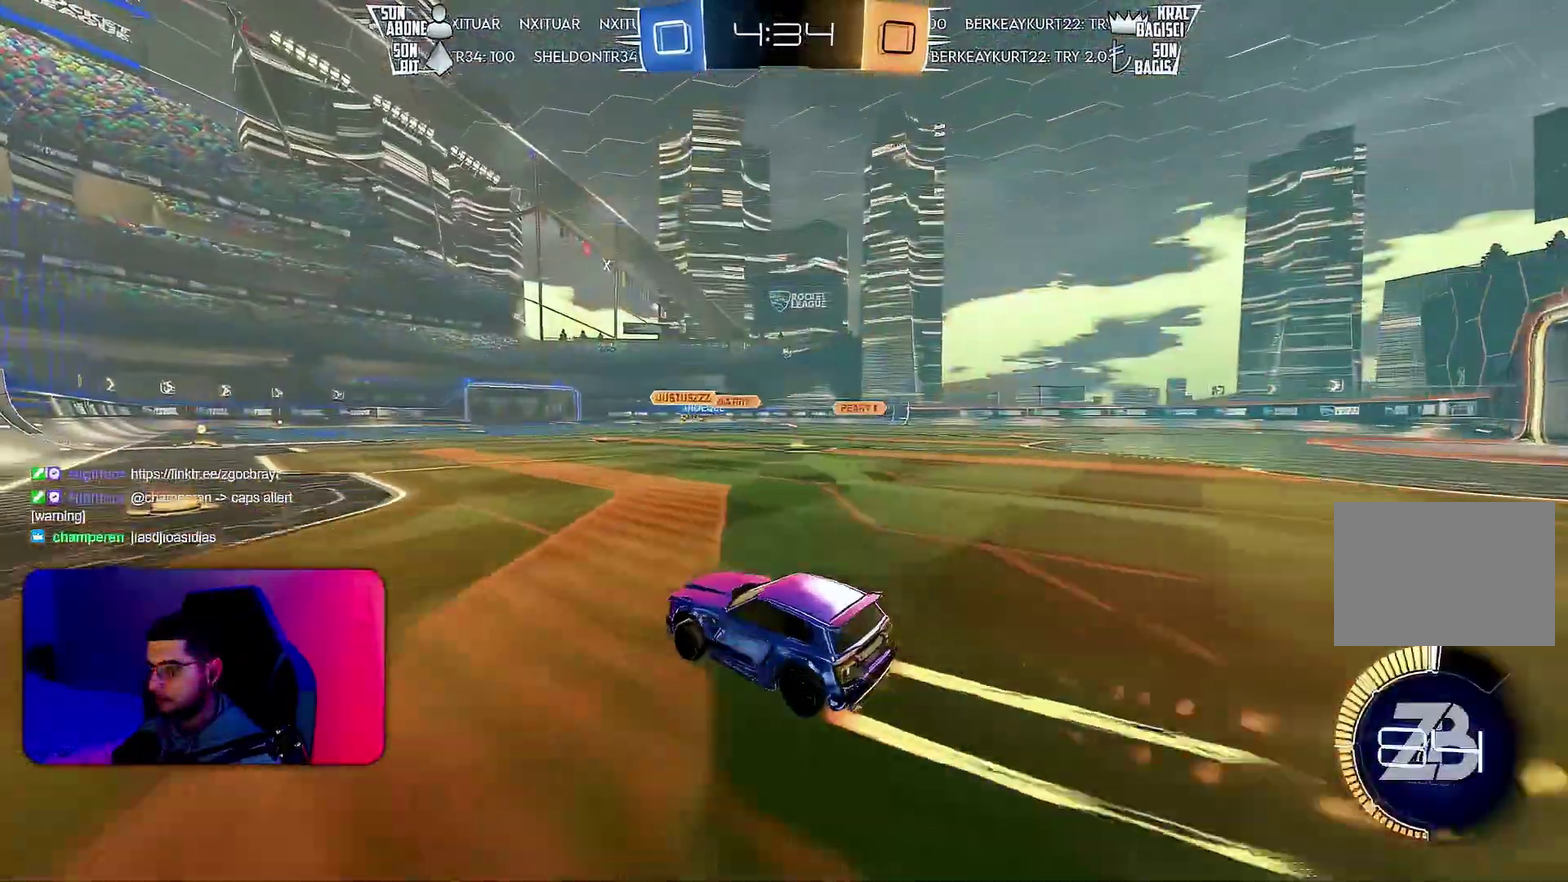
{"buttons": ["R2"], "left_stick": "center", "events": [[17, "R1", "up"], [400, "left_stick", "right"], [467, "left_stick", "center"]]}
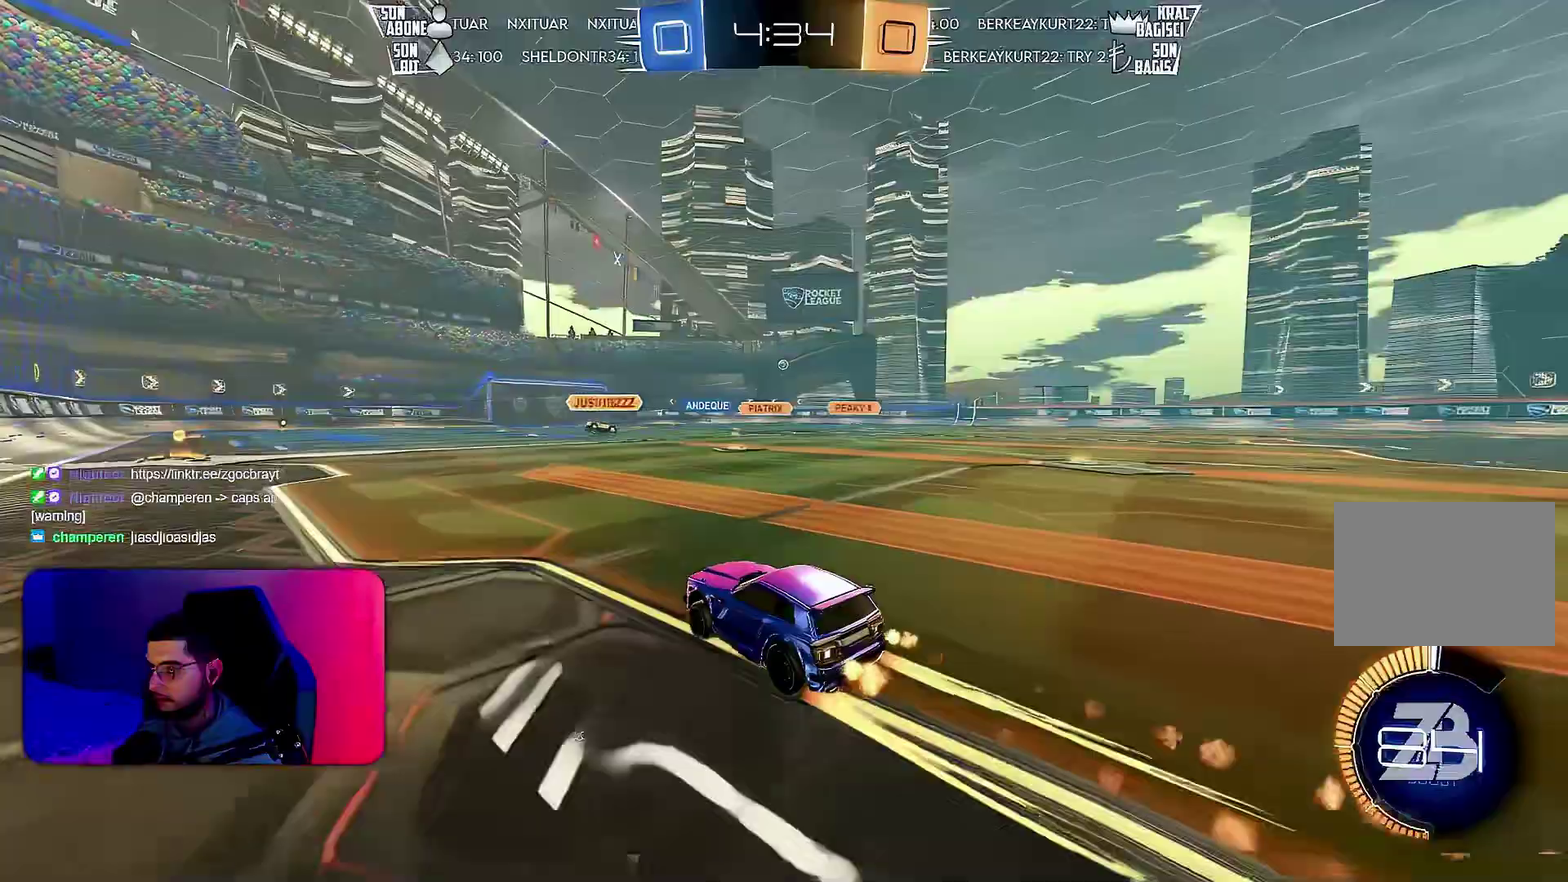
{"buttons": ["R2"], "left_stick": "center", "events": []}
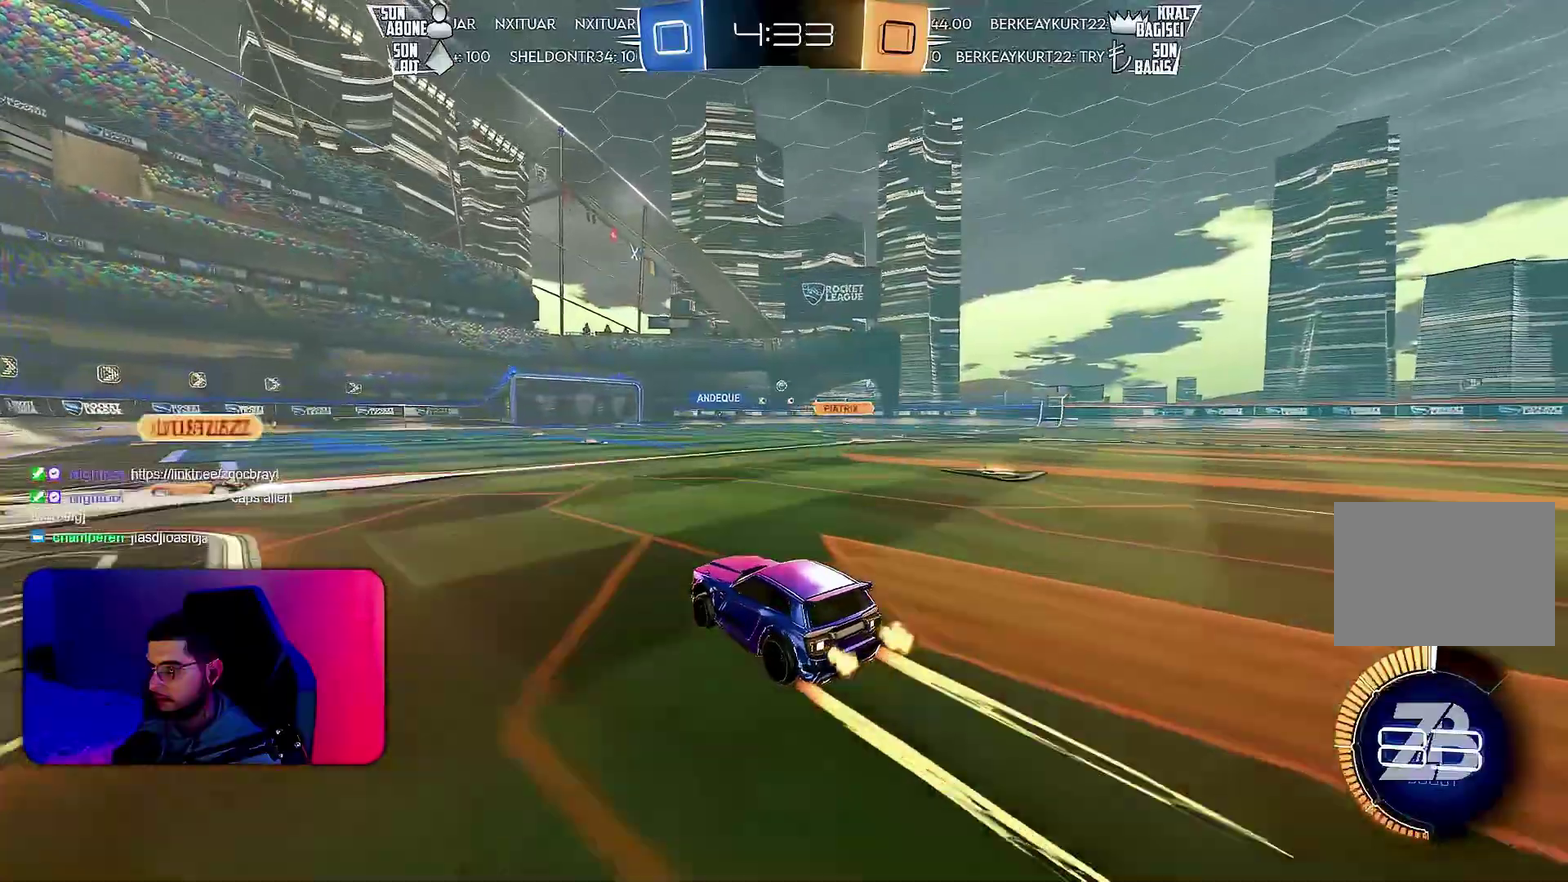
{"buttons": ["R2"], "left_stick": "center", "events": [[183, "left_stick", "right"], [250, "left_stick", "center"], [383, "left_stick", "right"], [450, "left_stick", "center"]]}
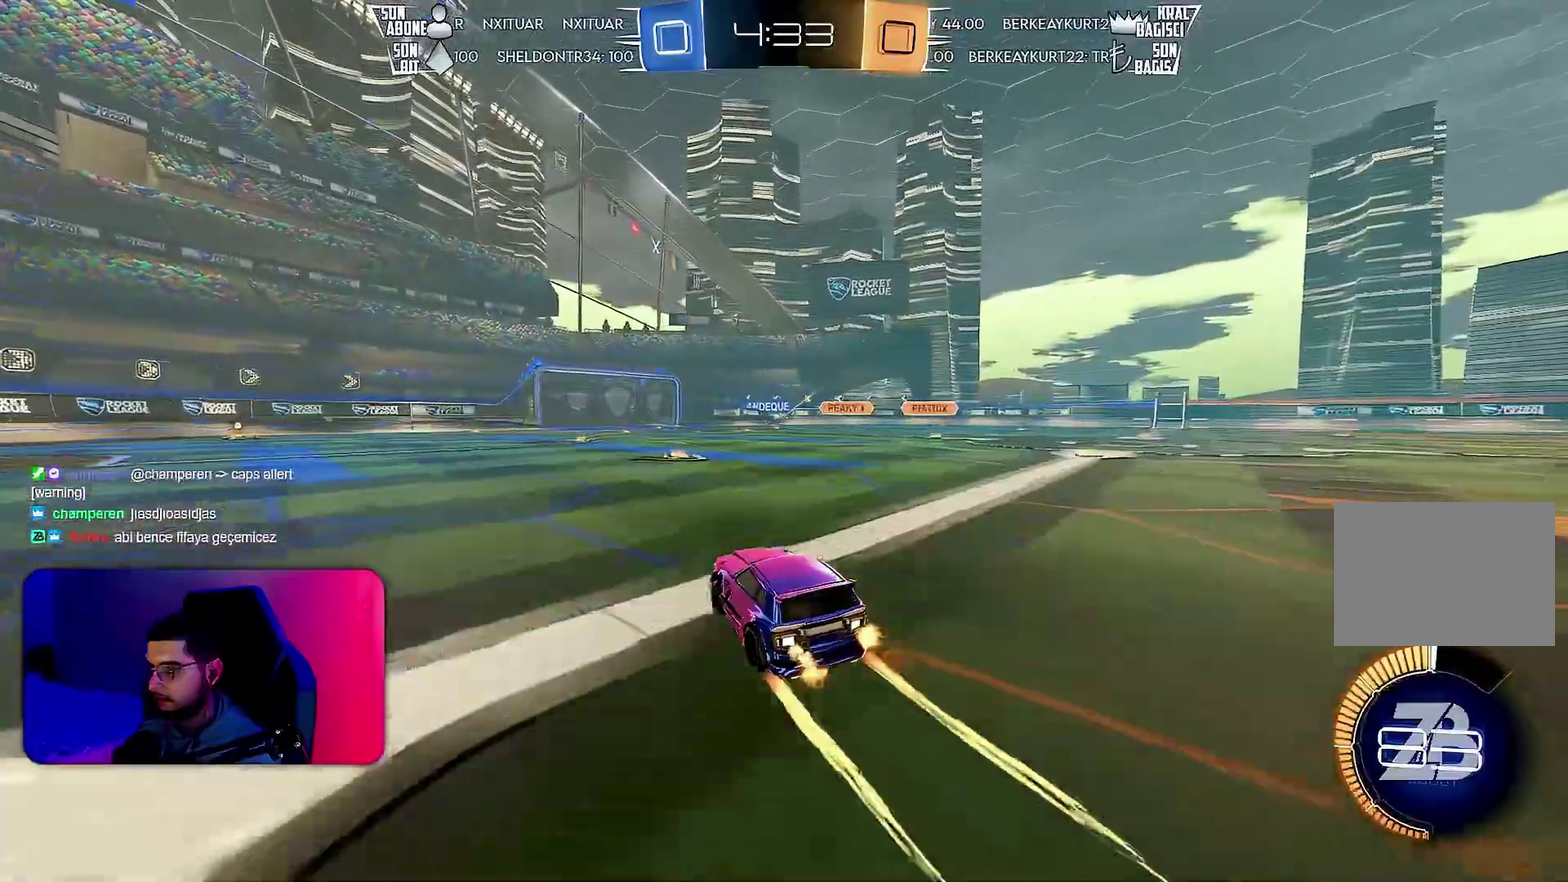
{"buttons": ["R2"], "left_stick": "center", "events": []}
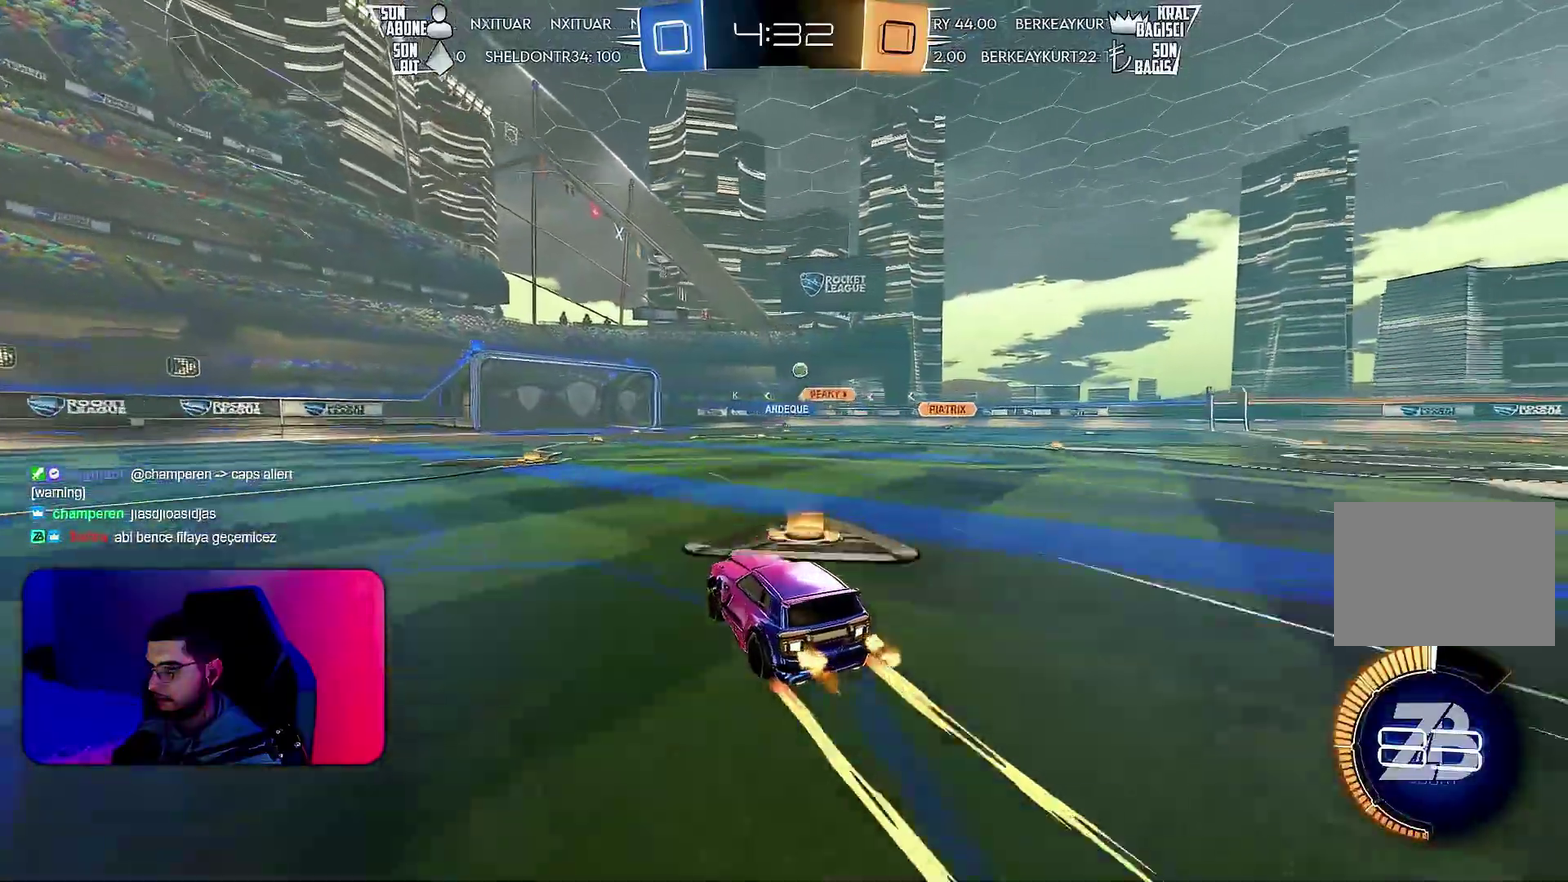
{"buttons": ["R2"], "left_stick": "center", "events": [[83, "left_stick", "left"], [167, "left_stick", "center"]]}
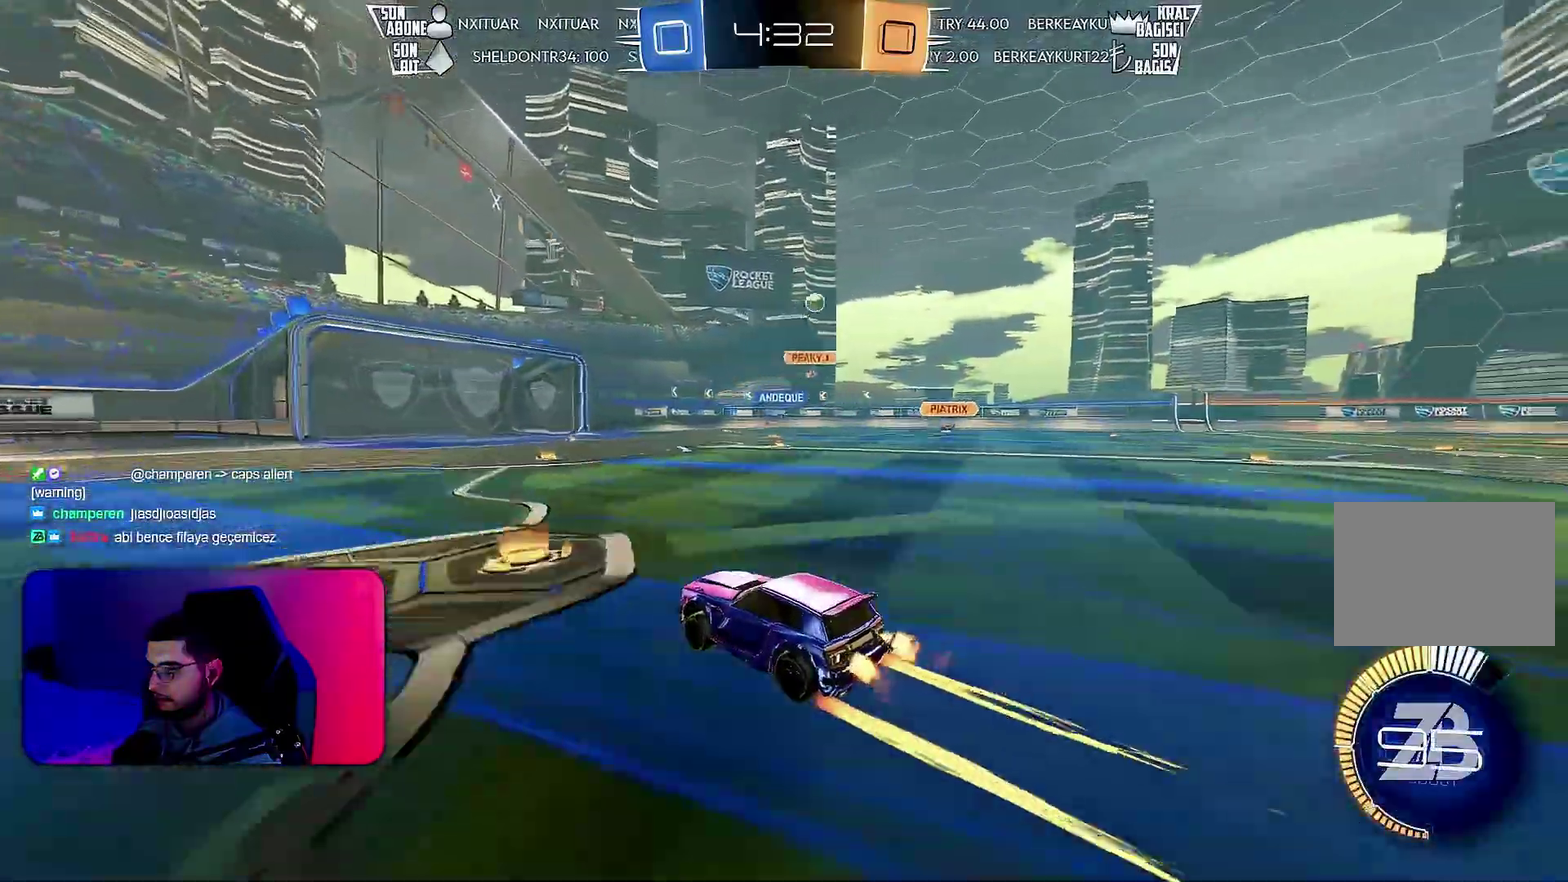
{"buttons": ["R2"], "left_stick": "center", "events": [[383, "left_stick", "right"], [483, "left_stick", "center"]]}
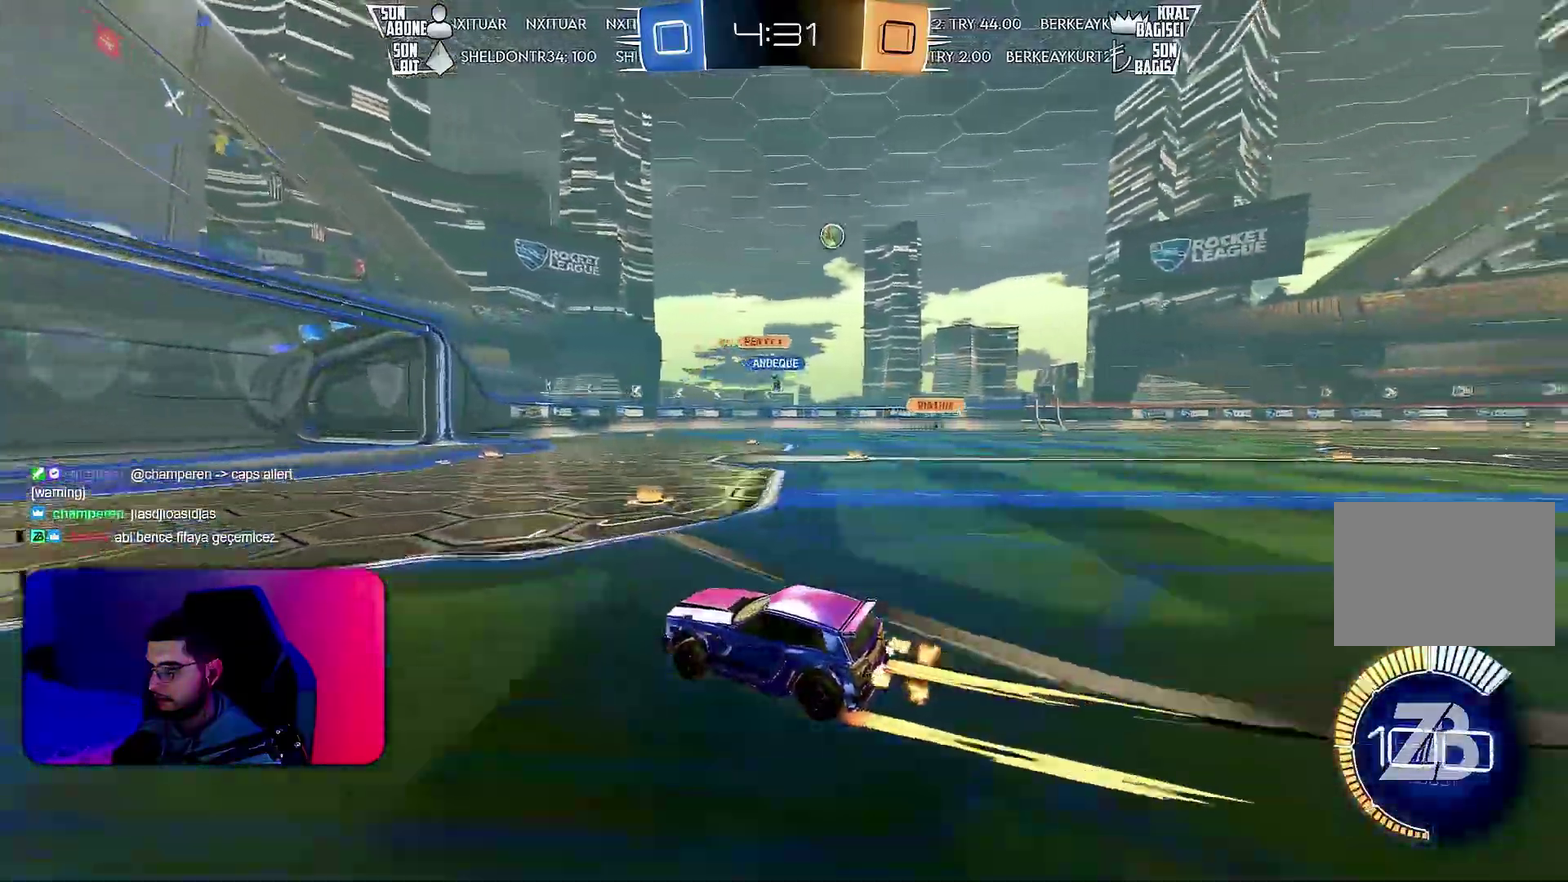
{"buttons": ["R2"], "left_stick": "right", "events": [[233, "left_stick", "right"]]}
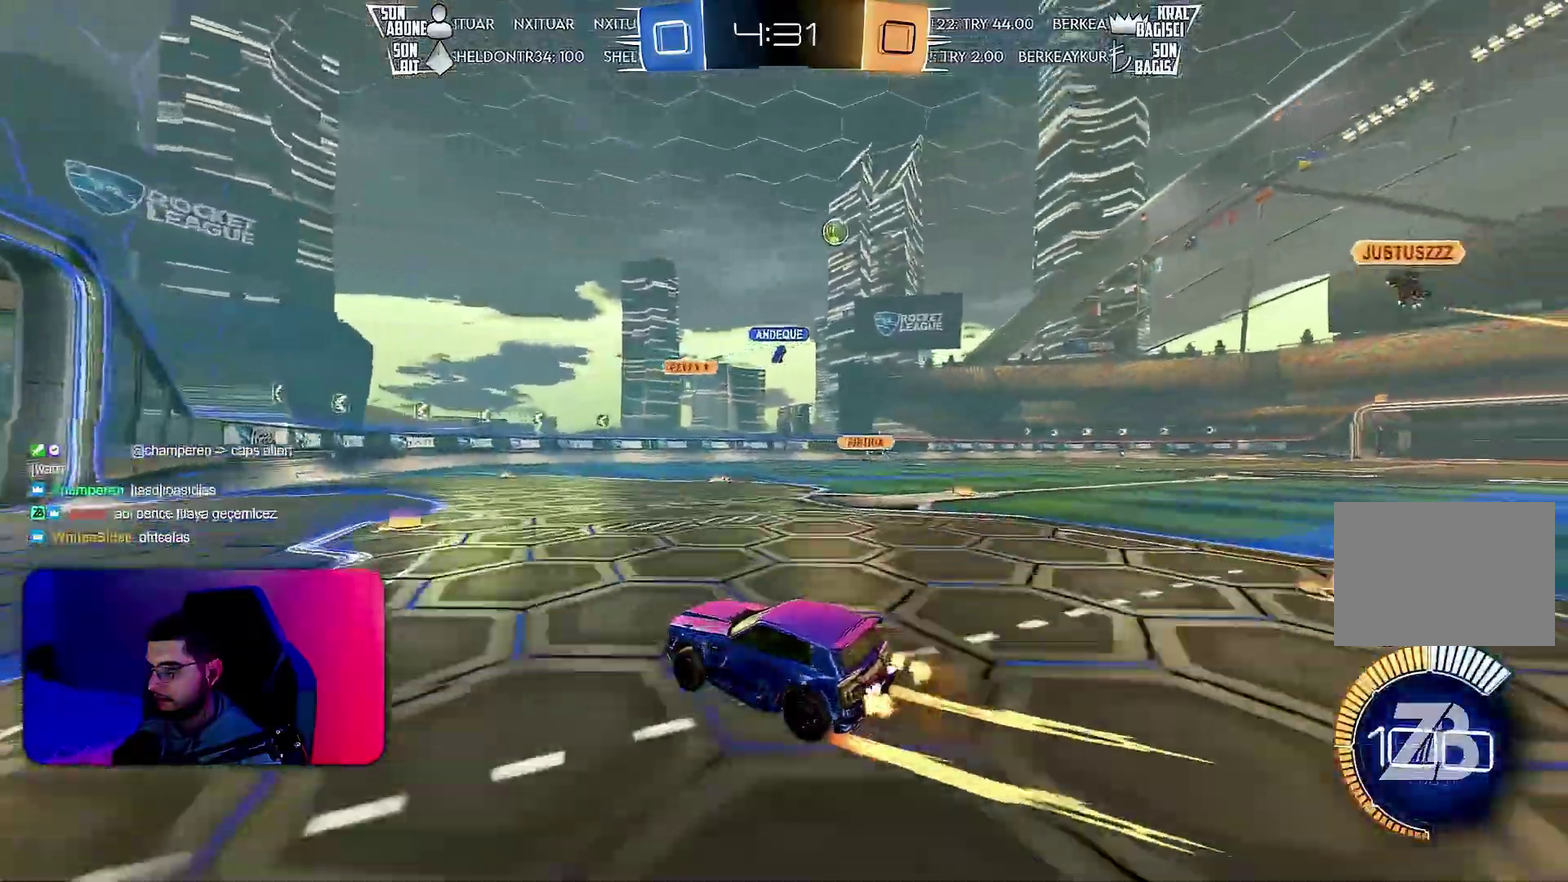
{"buttons": ["R2"], "left_stick": "right", "events": []}
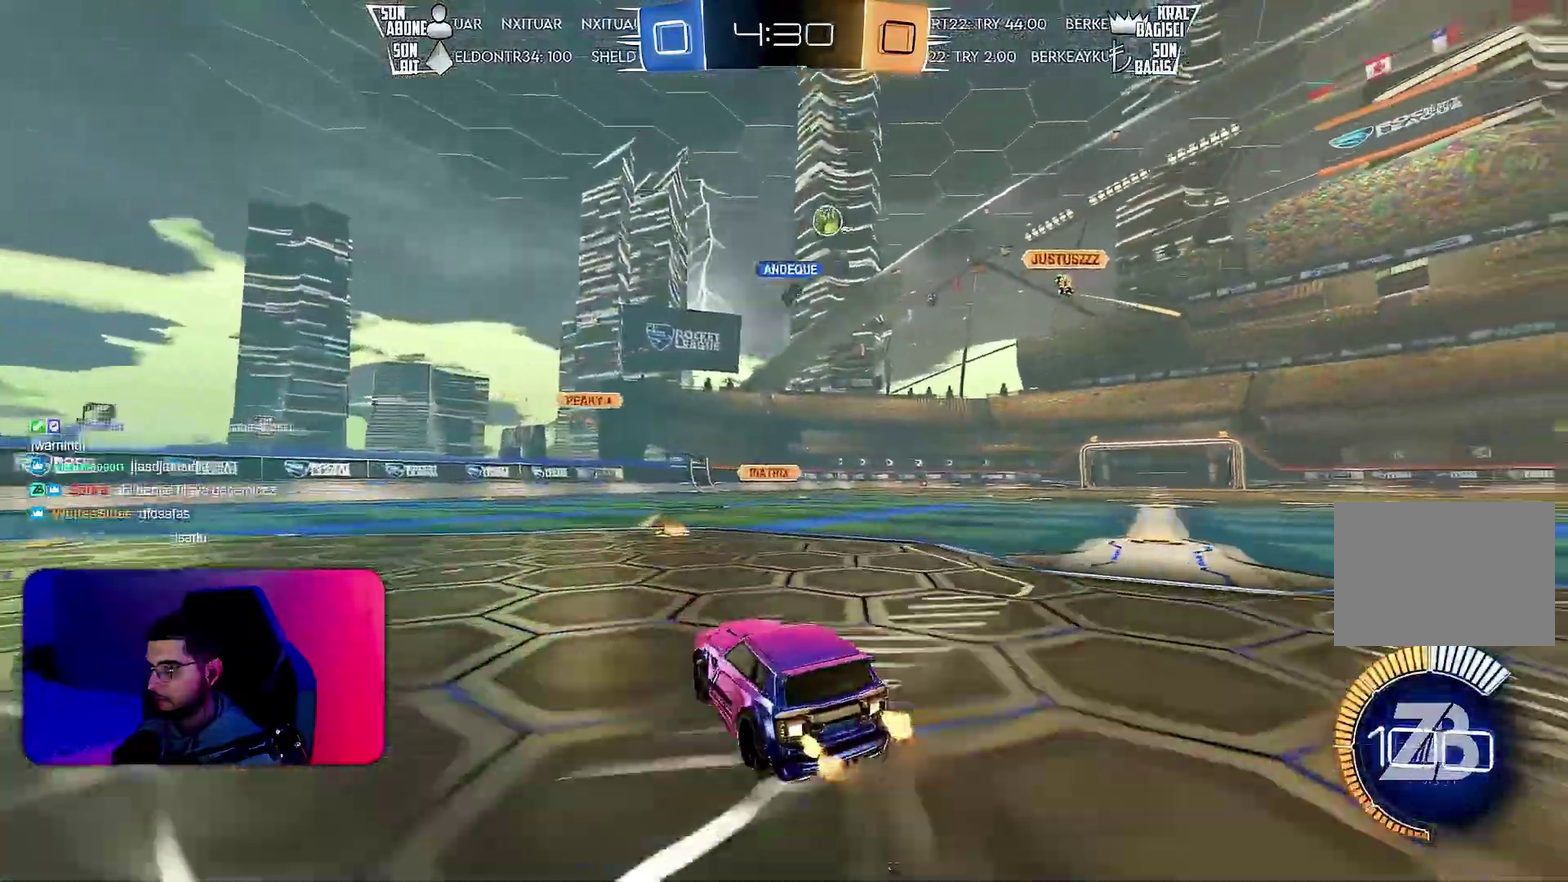
{"buttons": ["R2"], "left_stick": "center", "events": [[67, "left_stick", "center"]]}
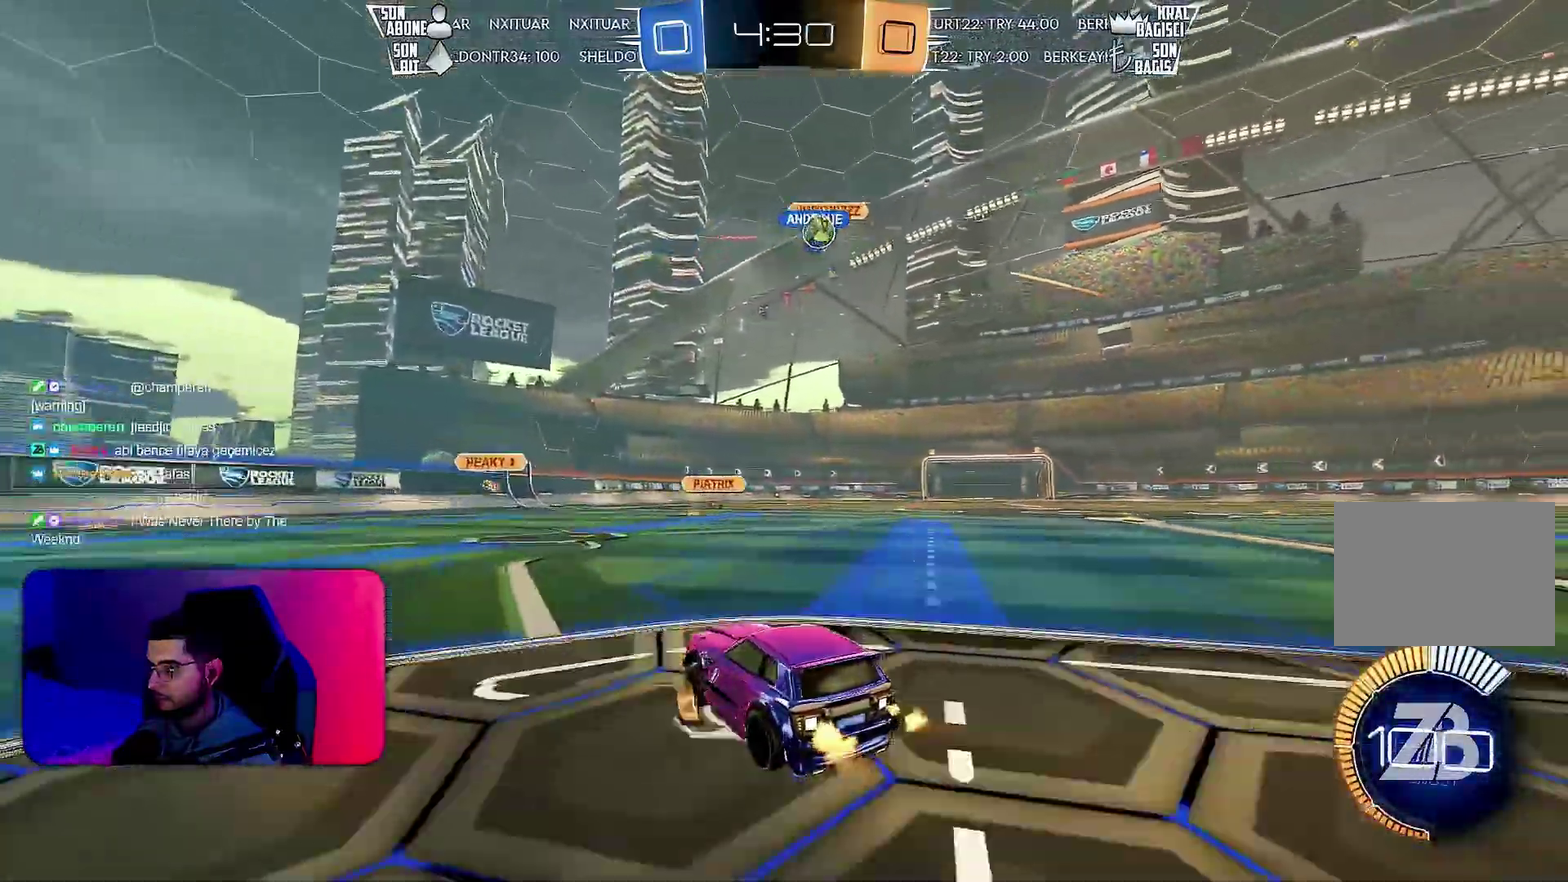
{"buttons": ["R2"], "left_stick": "right", "events": [[233, "left_stick", "right"]]}
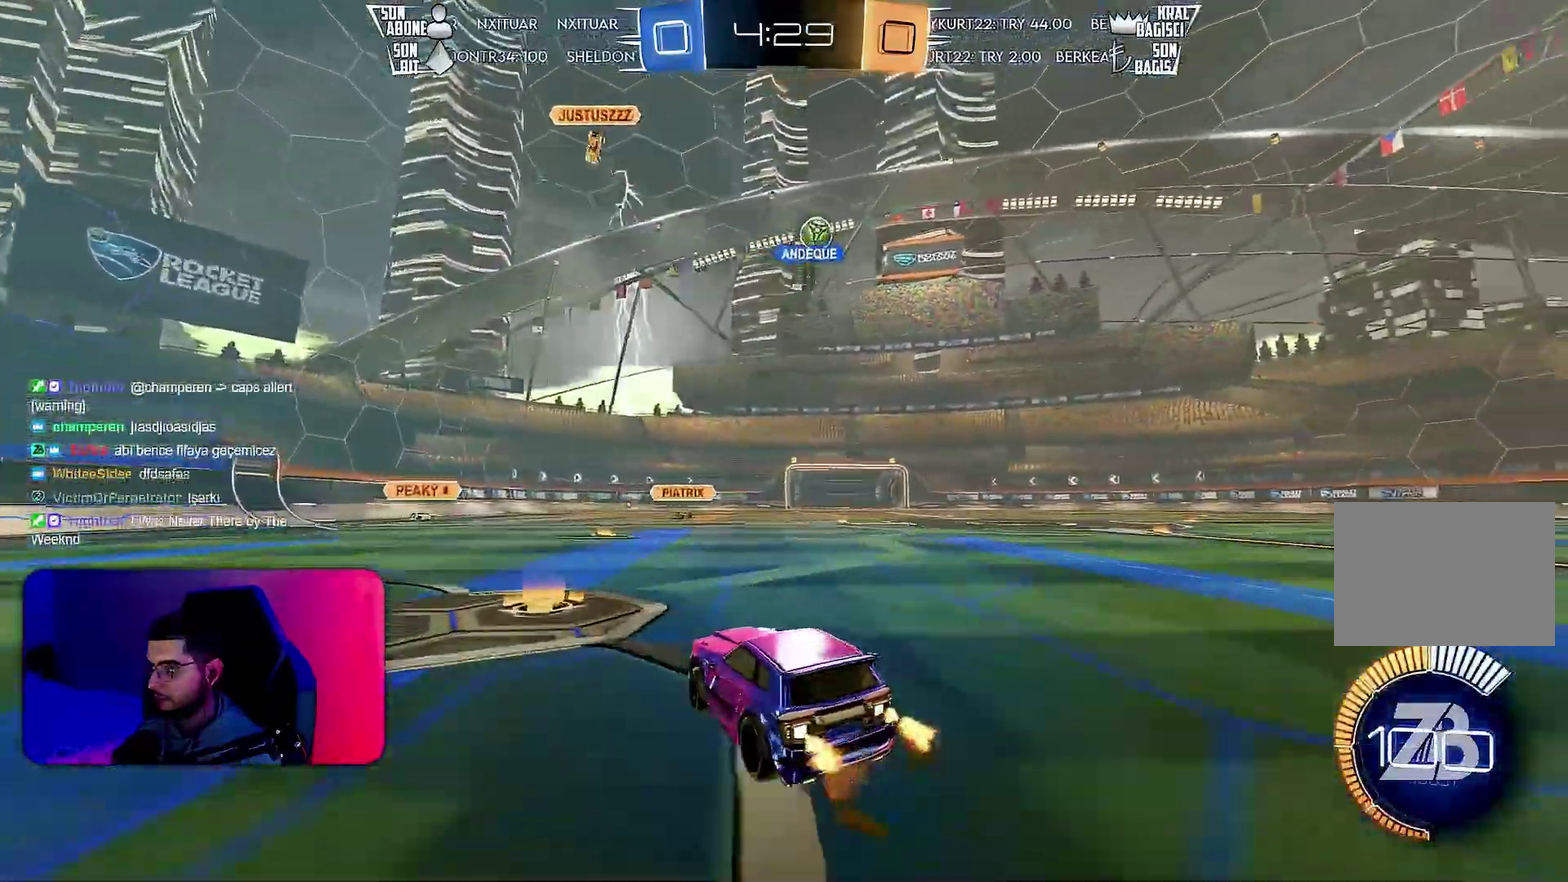
{"buttons": ["R2"], "left_stick": "right", "events": []}
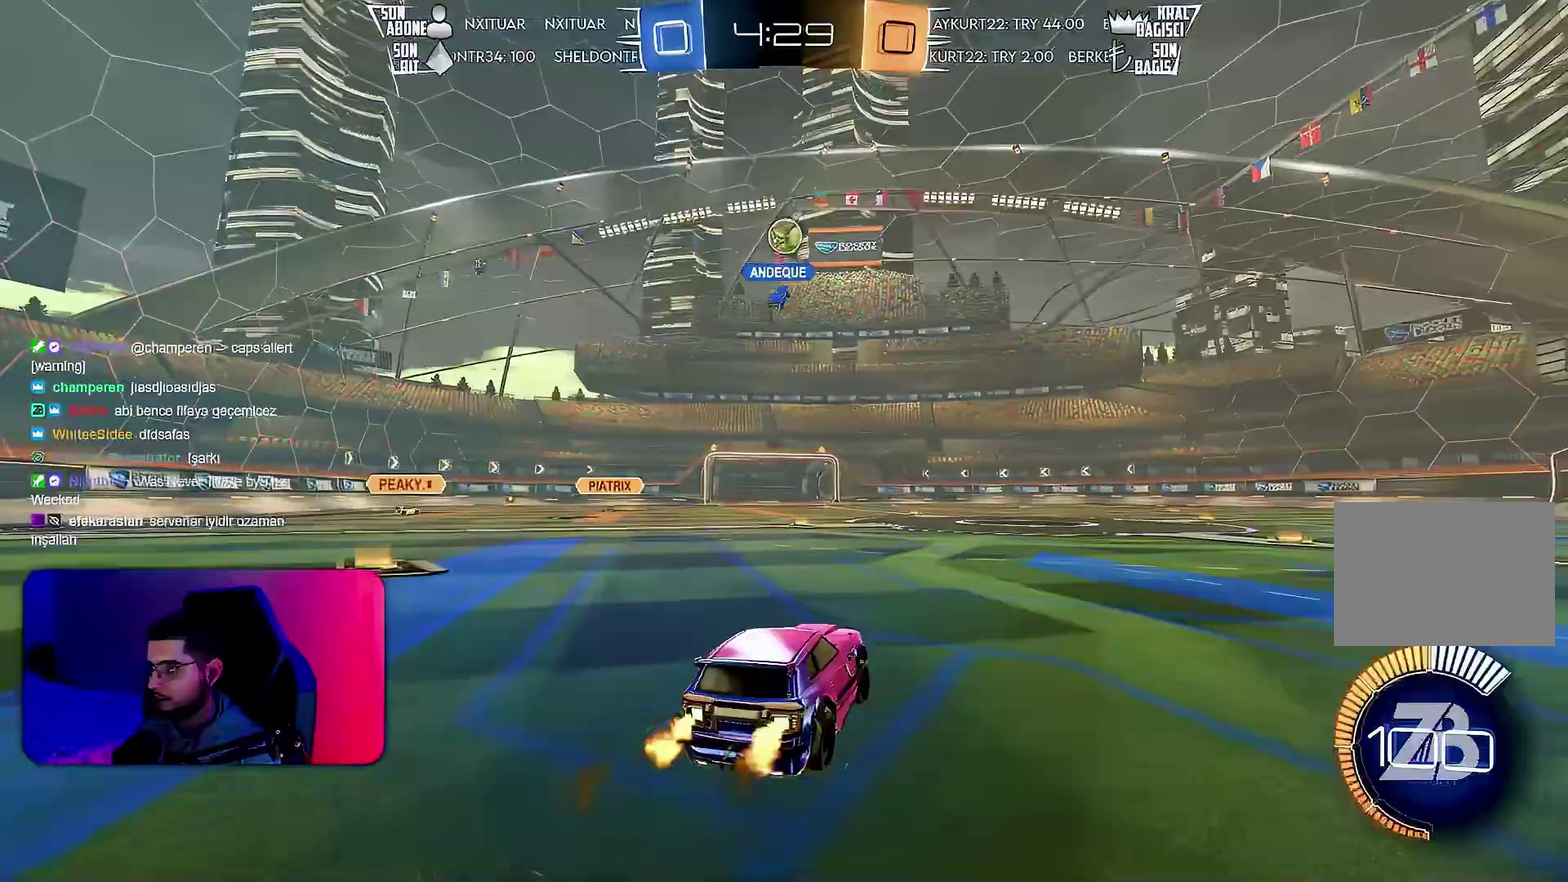
{"buttons": ["R2"], "left_stick": "left", "events": [[67, "left_stick", "center"], [400, "left_stick", "left"]]}
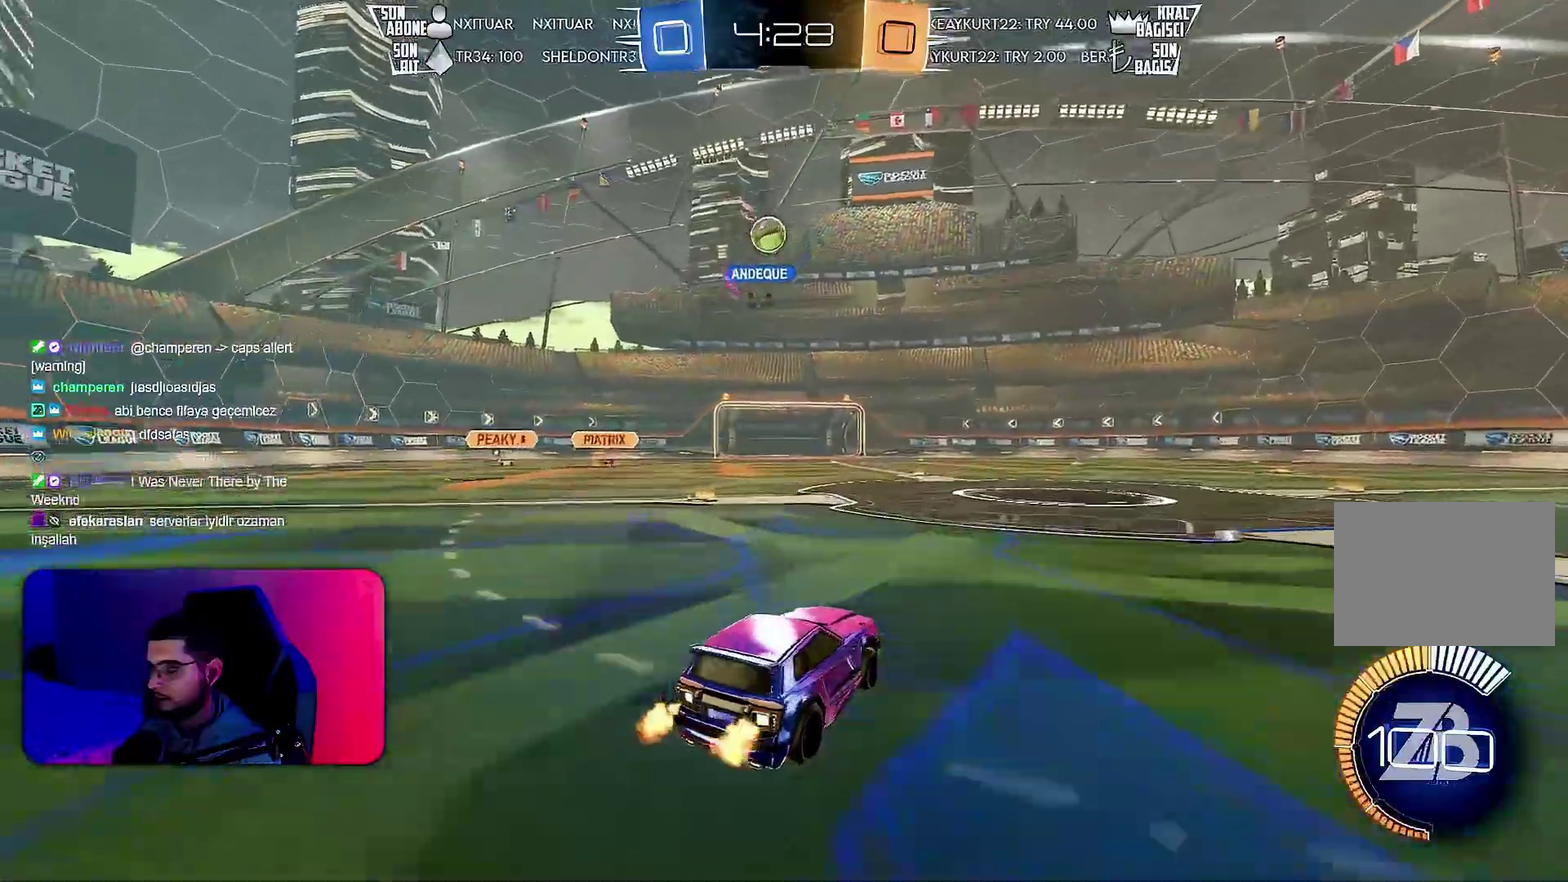
{"buttons": ["R2"], "left_stick": "center", "events": [[33, "left_stick", "center"], [167, "left_stick", "left"], [283, "left_stick", "center"]]}
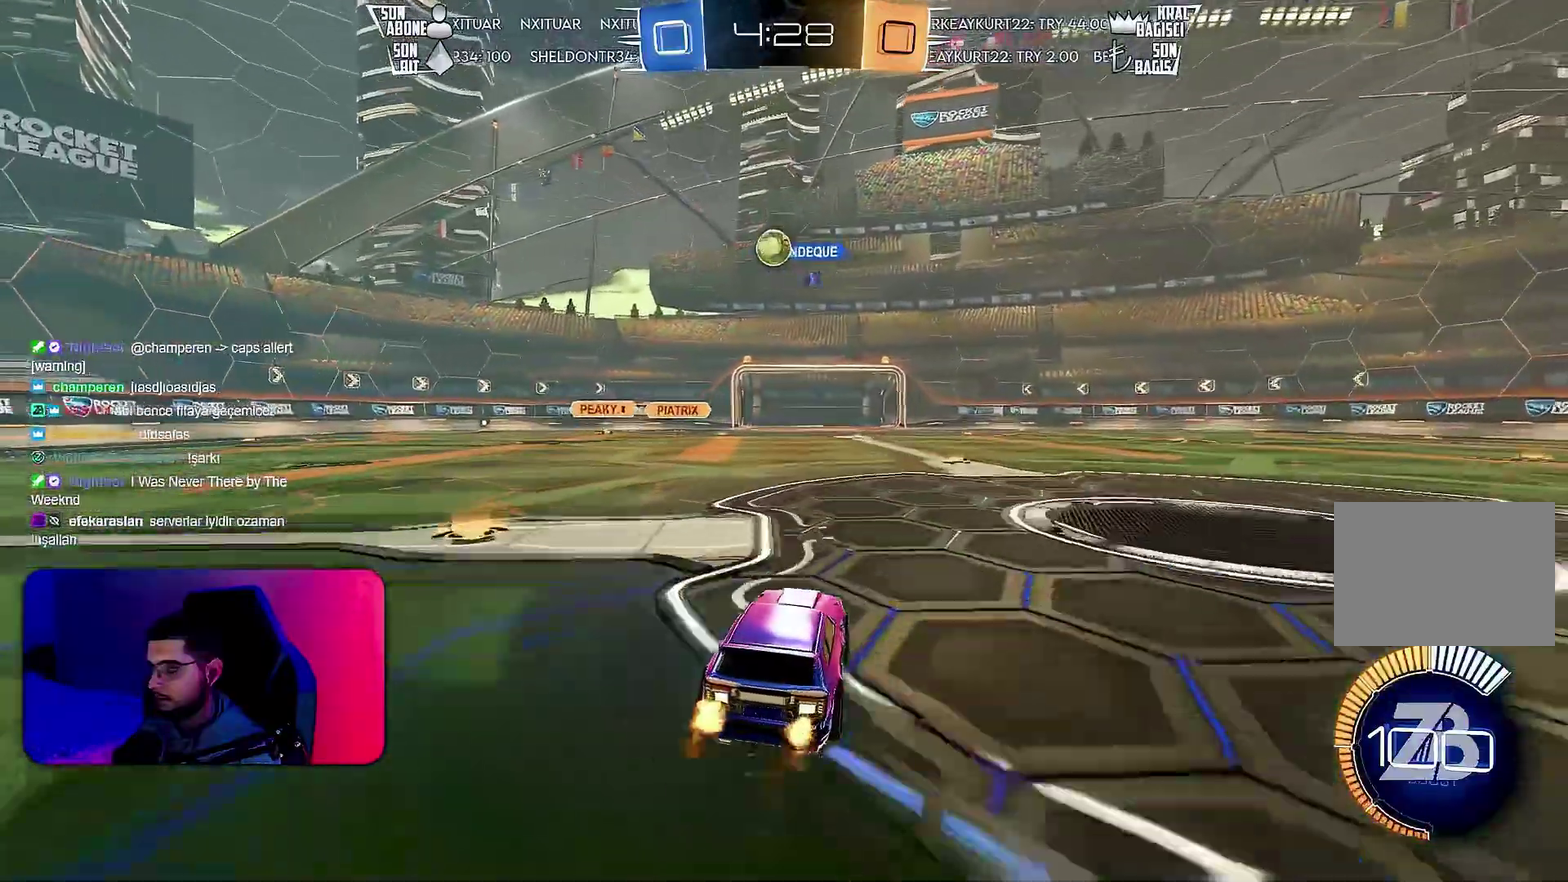
{"buttons": ["R2"], "left_stick": "center", "events": [[200, "left_stick", "right"], [400, "left_stick", "center"]]}
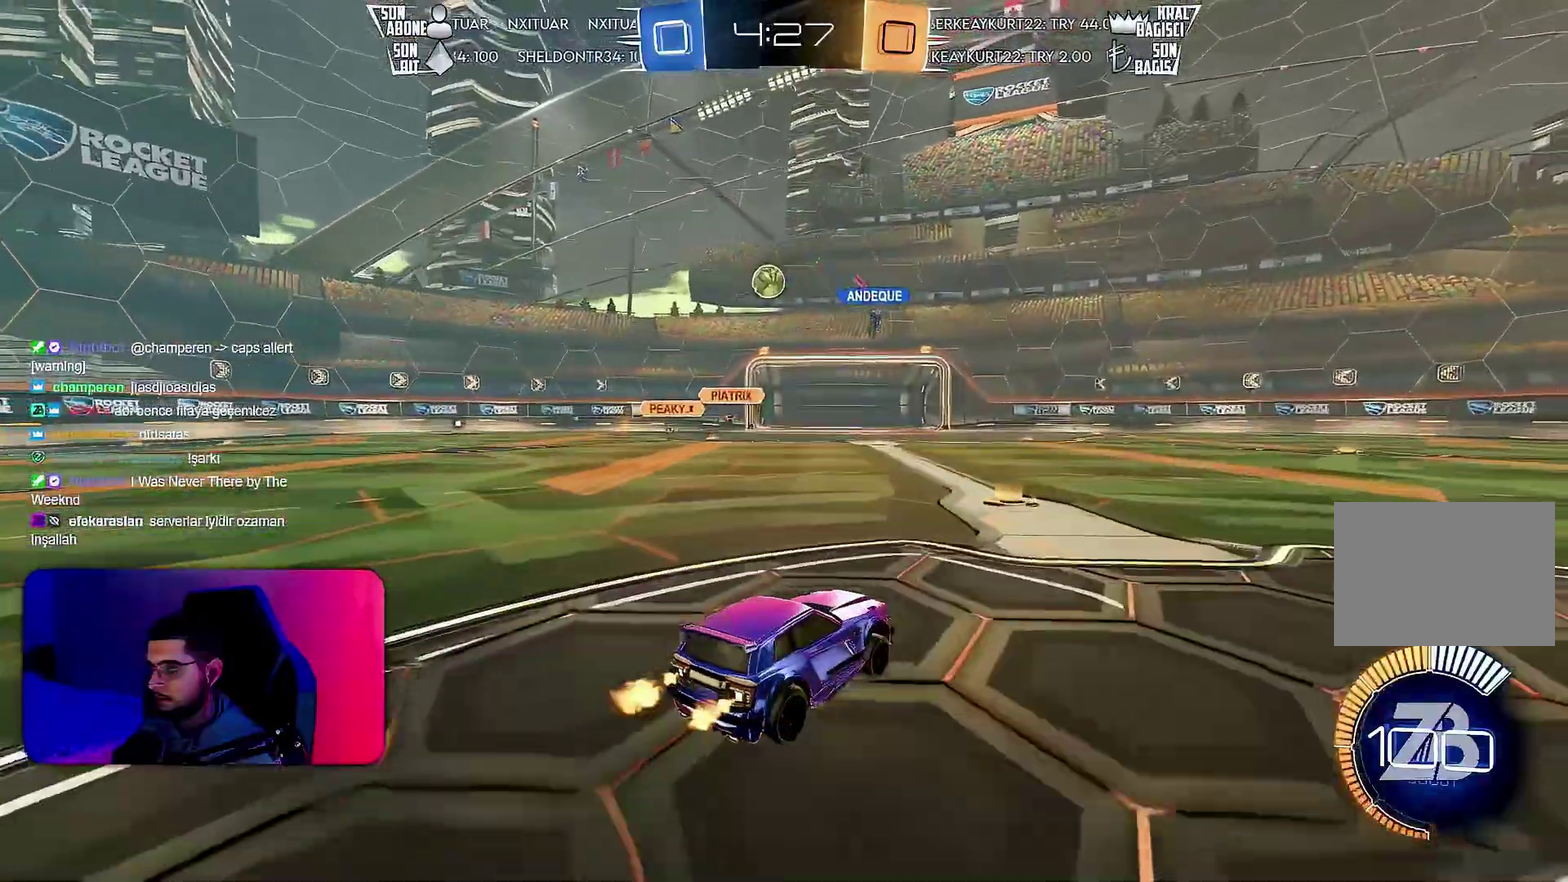
{"buttons": ["R1", "R2"], "left_stick": "left", "events": [[117, "left_stick", "left"], [367, "R1", "down"]]}
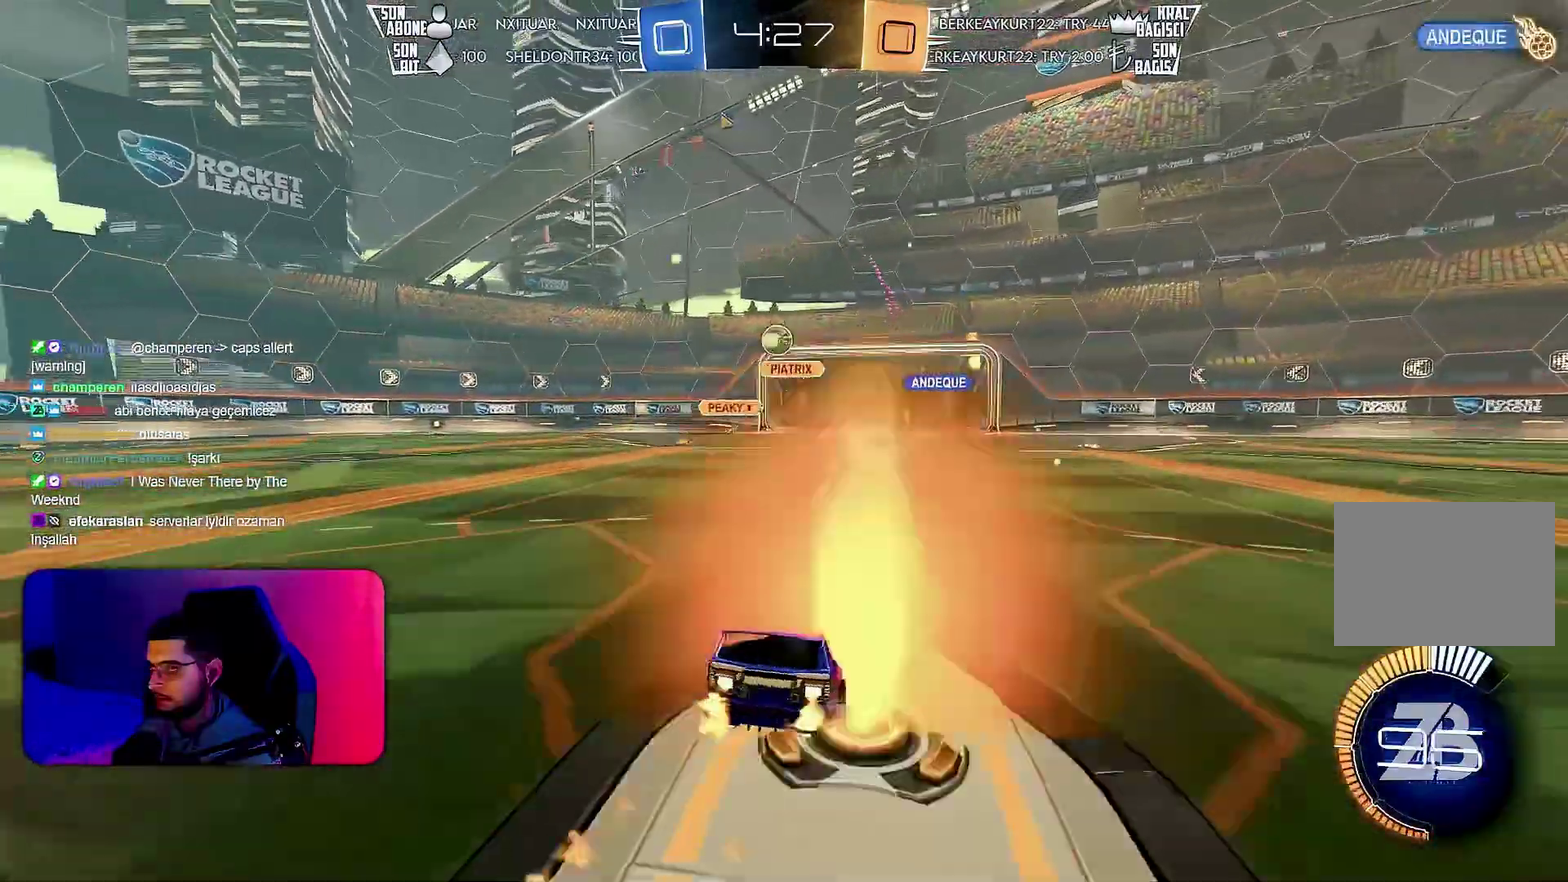
{"buttons": ["R1", "R2"], "left_stick": "center", "events": [[167, "left_stick", "center"], [350, "left_stick", "left"], [467, "left_stick", "center"]]}
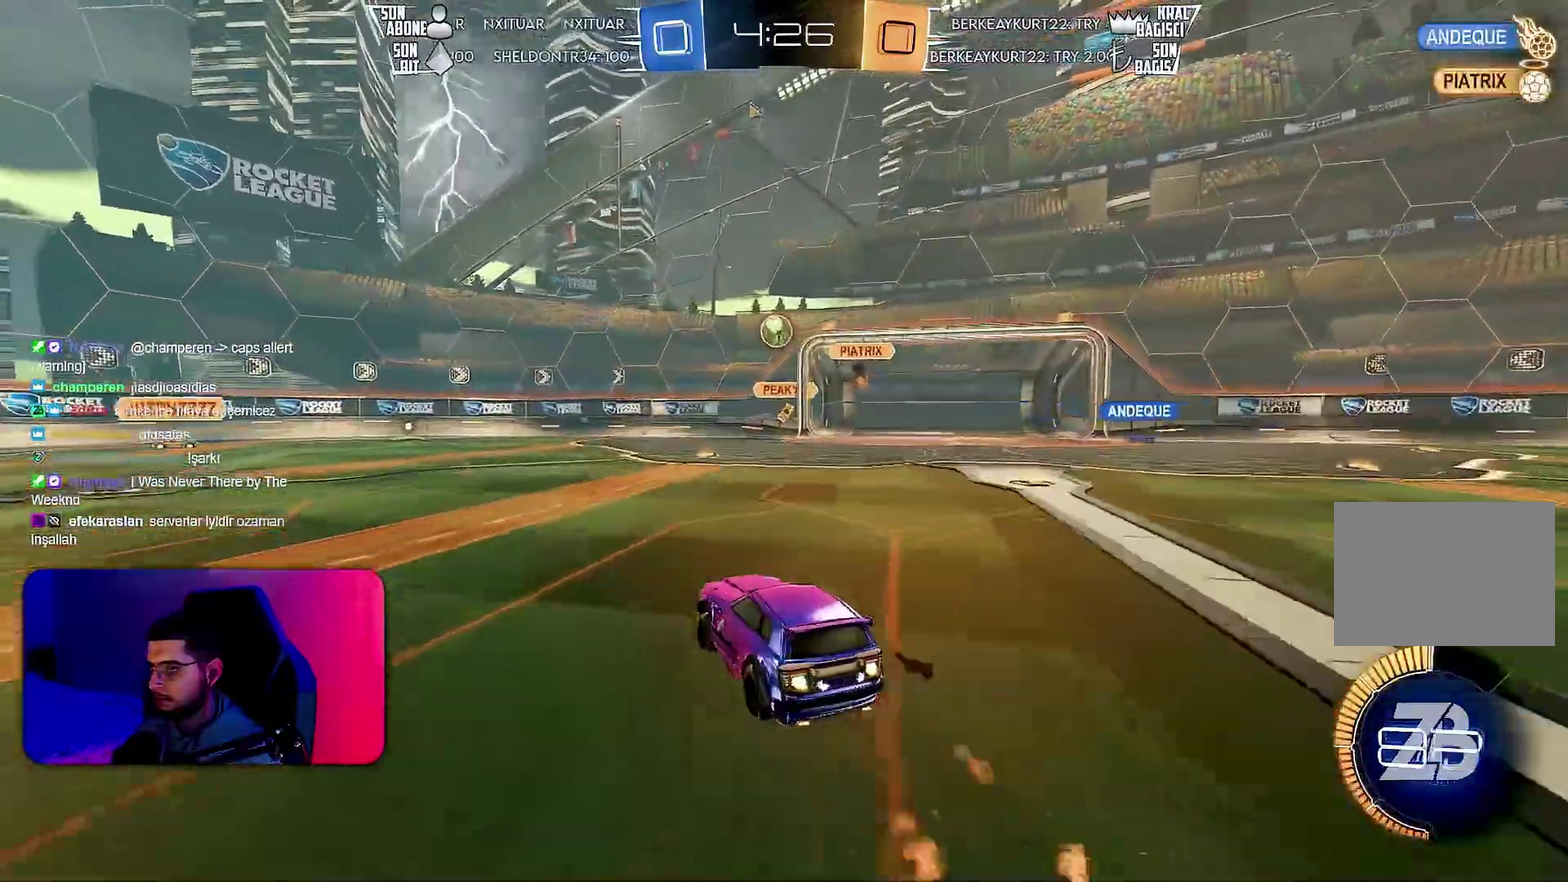
{"buttons": ["R2"], "left_stick": "center", "events": [[183, "R1", "up"], [183, "left_stick", "left"], [300, "left_stick", "center"]]}
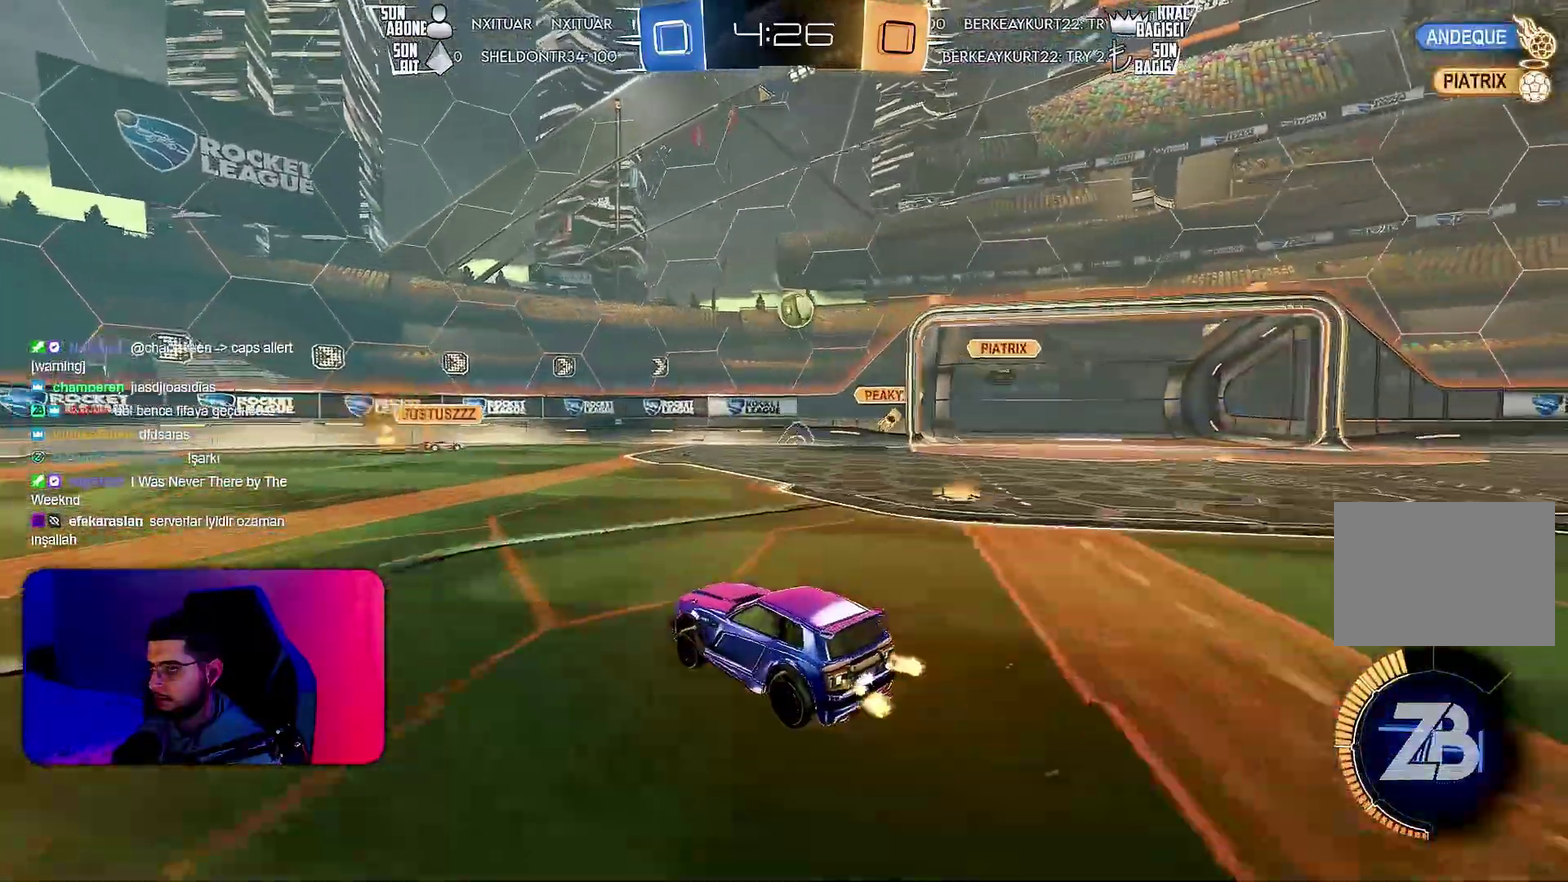
{"buttons": ["L2"], "left_stick": "center", "events": [[17, "R2", "up"], [50, "left_stick", "right"], [183, "left_stick", "center"], [400, "L2", "down"]]}
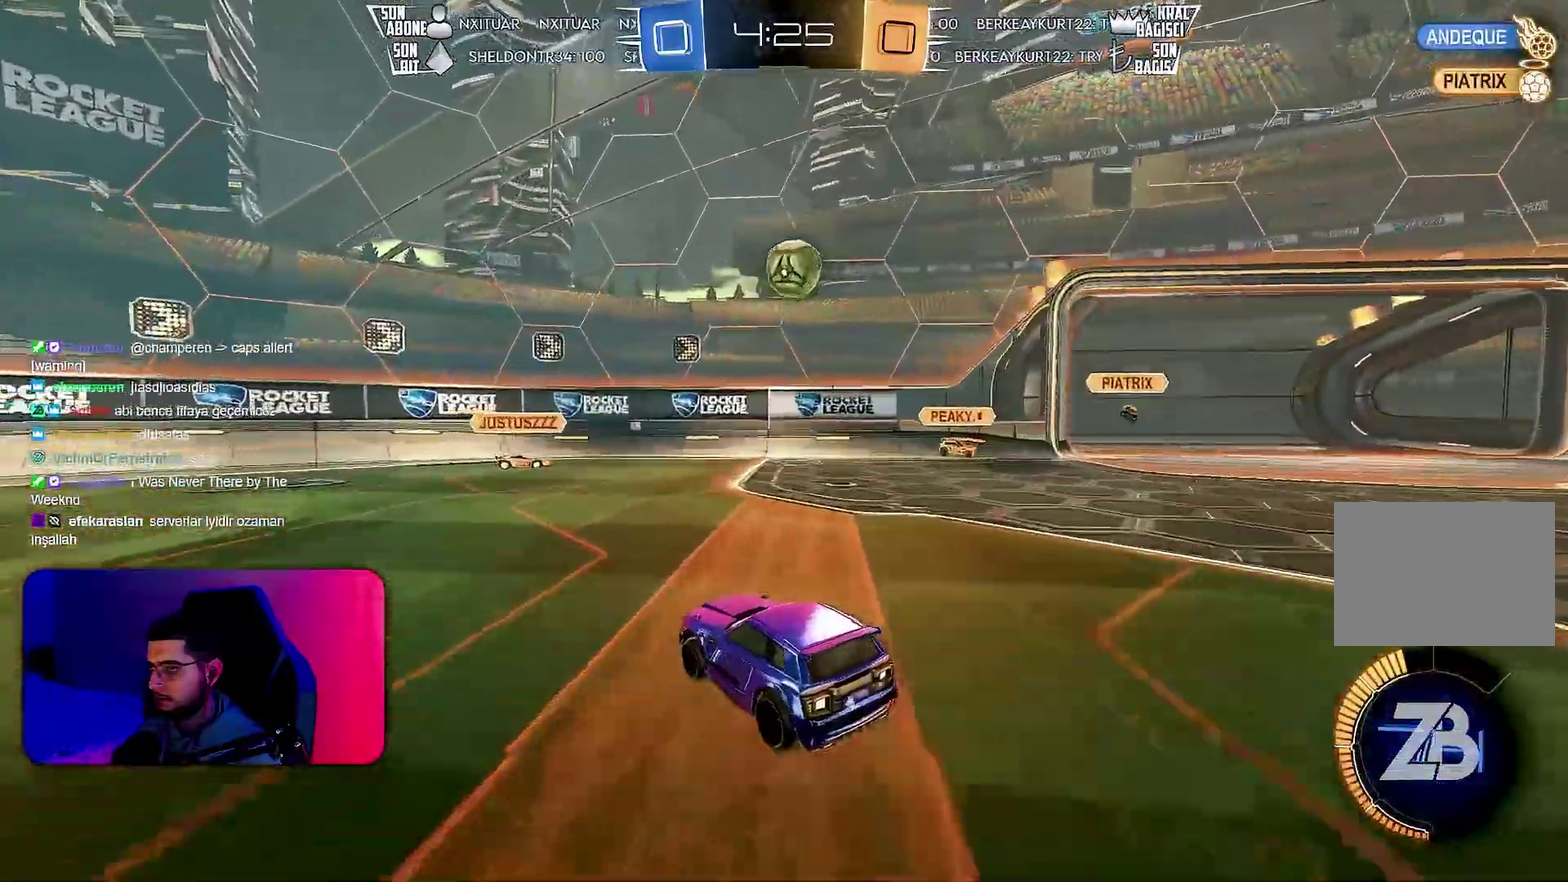
{"buttons": [], "left_stick": "left", "events": [[17, "L2", "up"], [233, "L2", "down"], [233, "left_stick", "left"], [333, "L2", "up"]]}